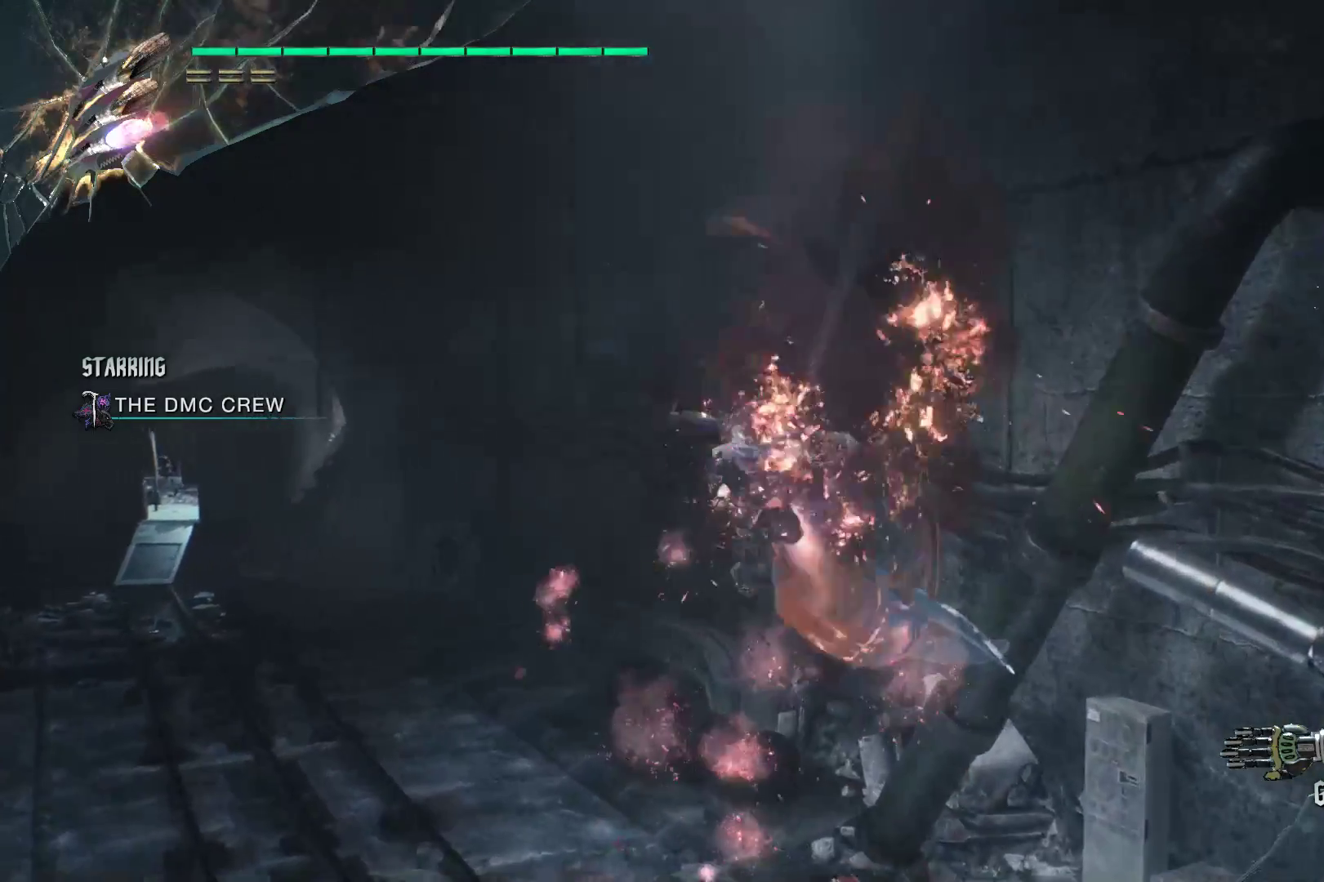
Gameplay with a controller (Xbox layout); each line is a JSON object with the inputs held at the frame after it. "events" lists button and stick changes between this image and that frame as [ms after this image, input, new state], when the widget could be followed in between. Not read: L3 R3.
{"buttons": ["R2"], "left_stick": "down-left", "right_stick": "center", "events": [[17, "L2", "up"], [259, "left_stick", "up-left"], [483, "left_stick", "down-left"]]}
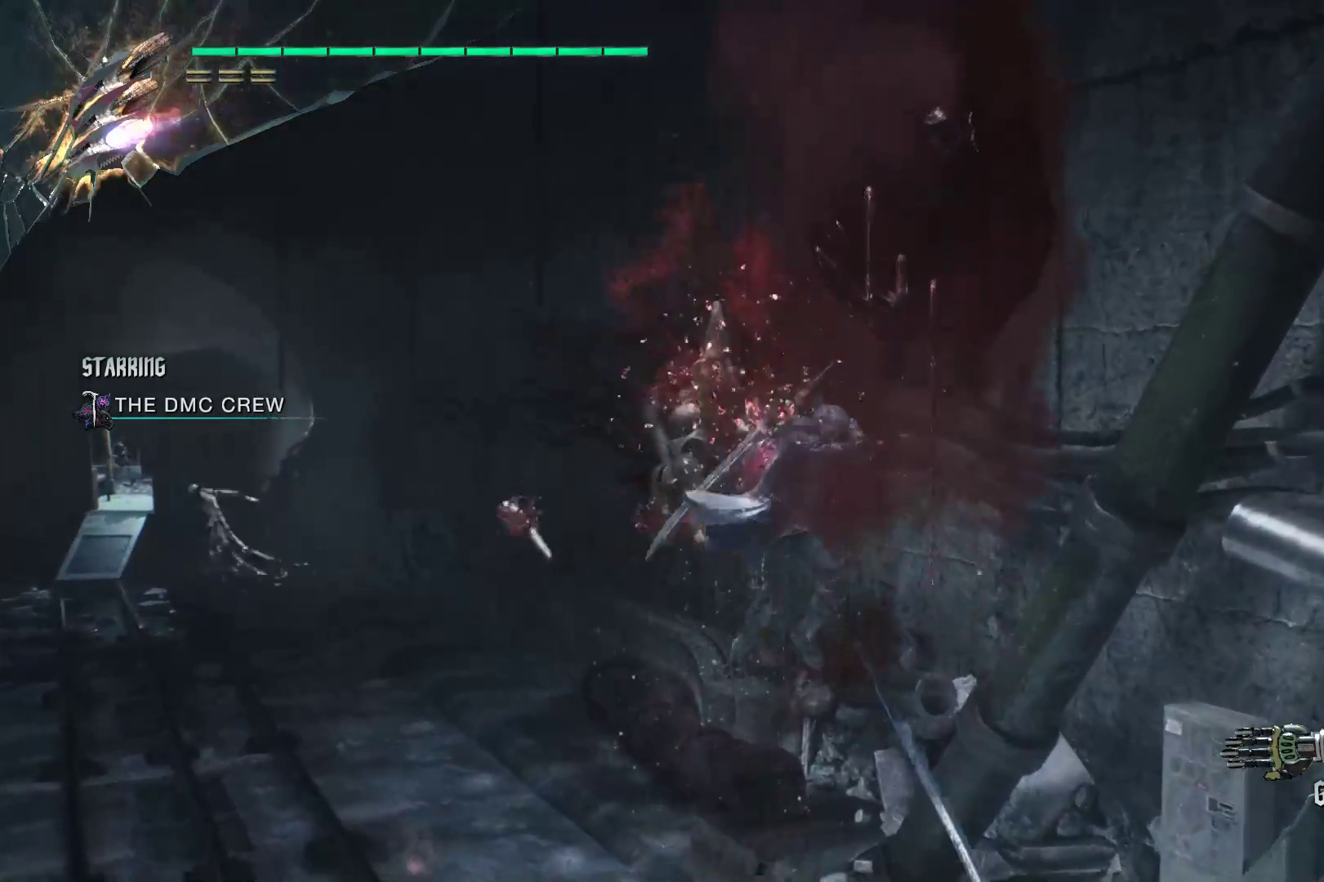
{"buttons": ["R1", "R2"], "left_stick": "down", "right_stick": "center", "events": [[259, "left_stick", "down"], [362, "R1", "down"]]}
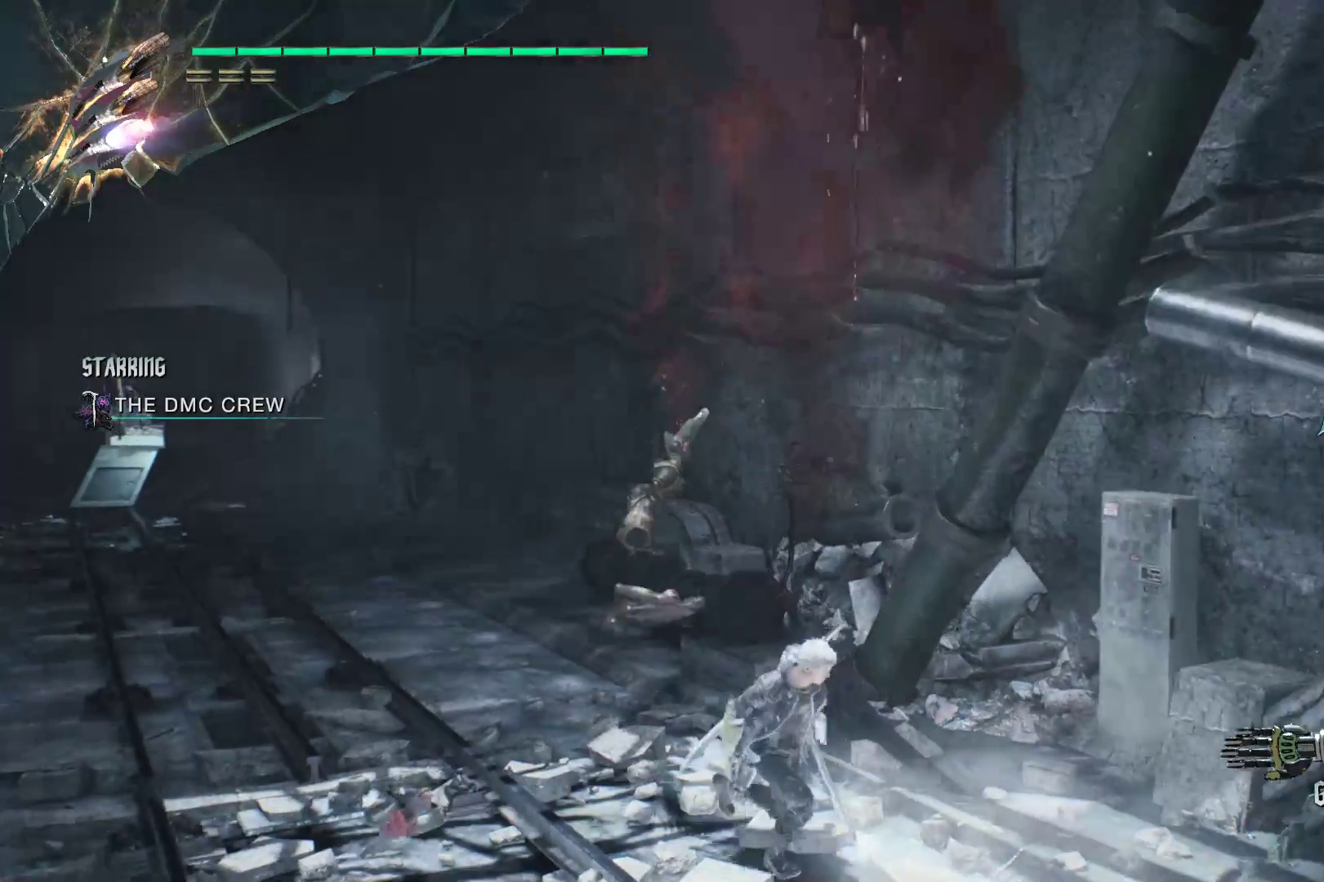
{"buttons": ["B", "R1", "R2"], "left_stick": "center", "right_stick": "center", "events": [[190, "left_stick", "down-right"], [448, "B", "down"], [500, "left_stick", "center"]]}
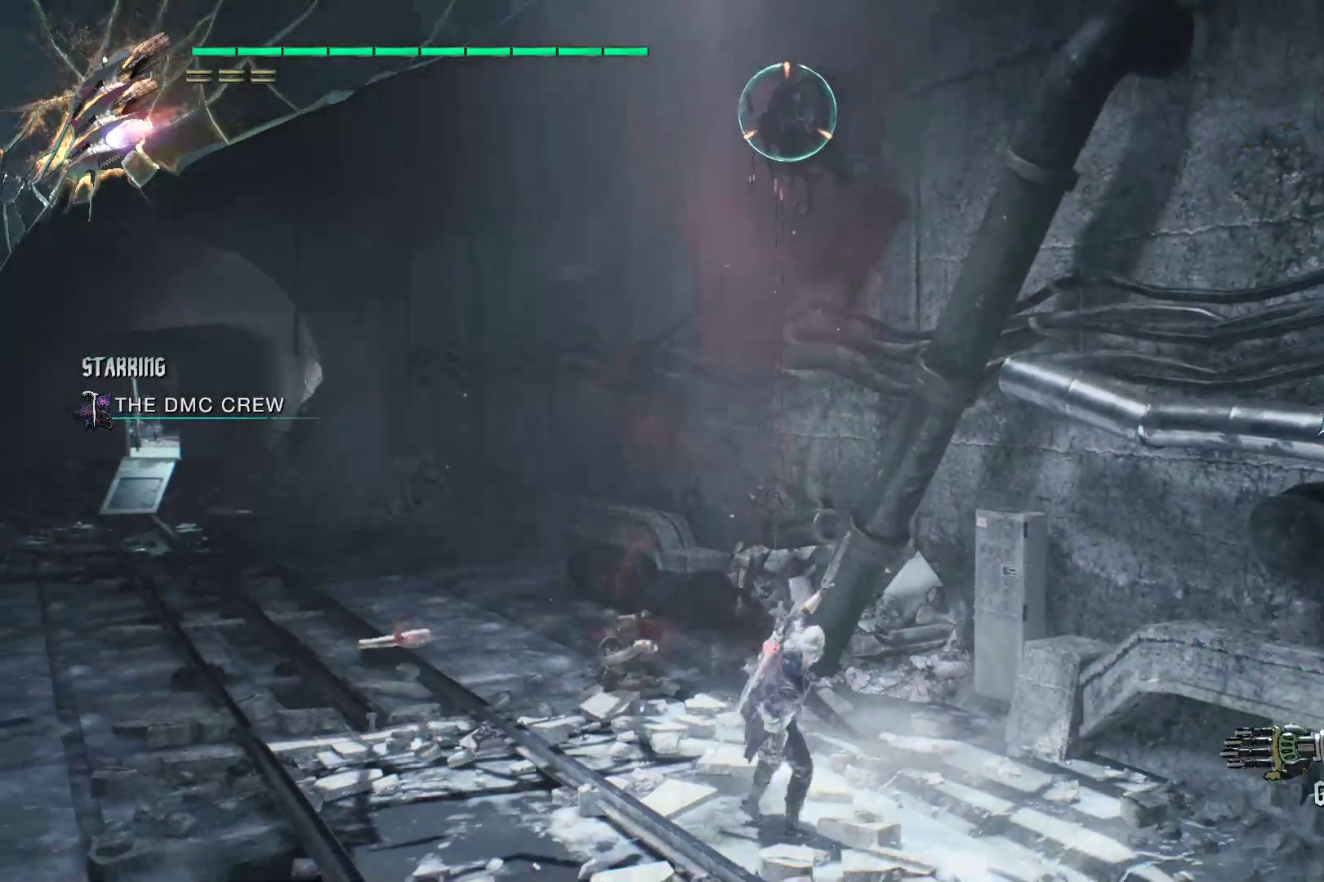
{"buttons": ["Y", "R2"], "left_stick": "center", "right_stick": "center", "events": [[103, "B", "up"], [241, "R1", "up"], [500, "Y", "down"]]}
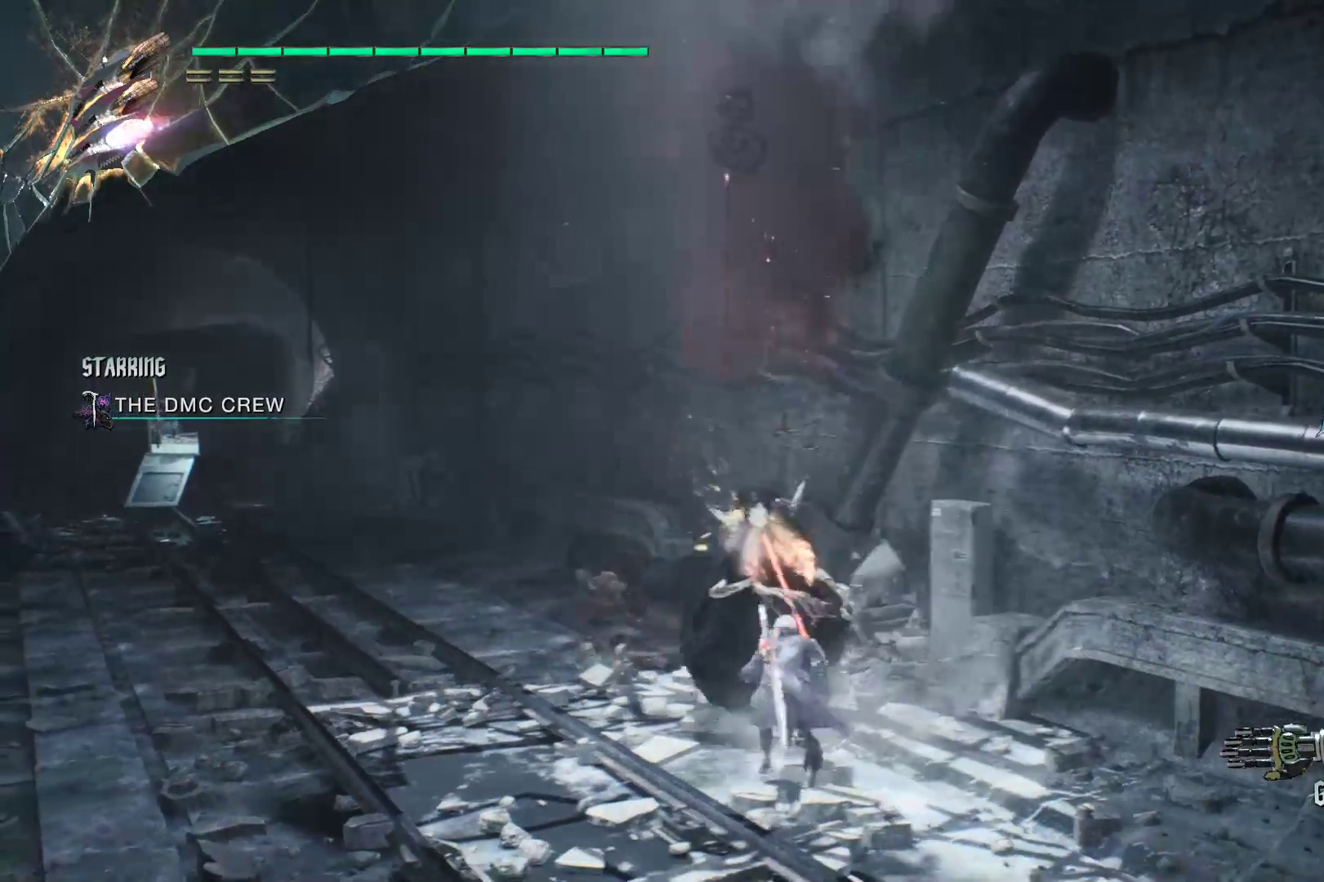
{"buttons": ["L2", "R2"], "left_stick": "center", "right_stick": "center", "events": [[103, "Y", "up"], [172, "Y", "down"], [276, "Y", "up"], [379, "Y", "down"], [431, "L2", "down"], [466, "Y", "up"]]}
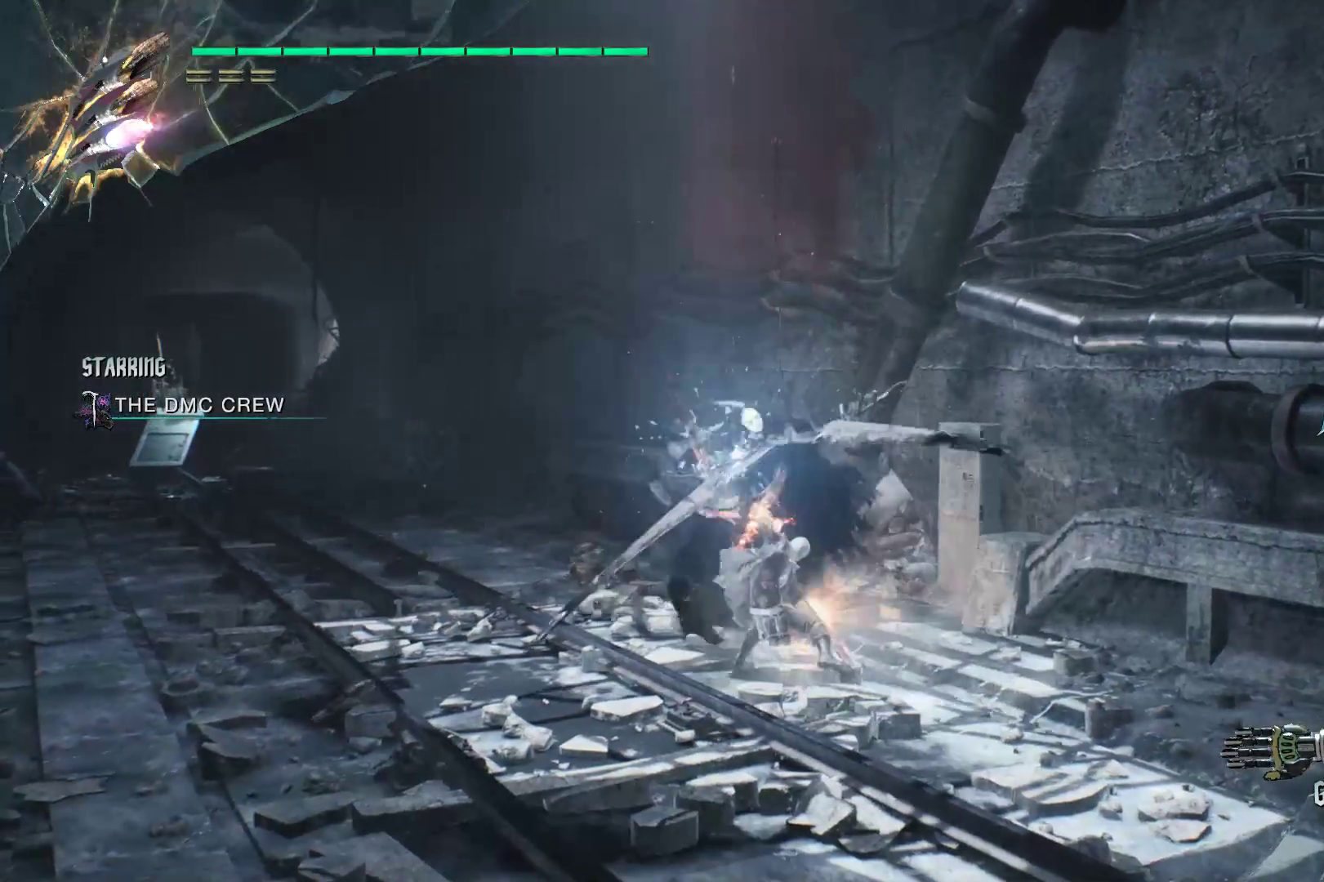
{"buttons": ["Y", "R2"], "left_stick": "center", "right_stick": "center", "events": [[34, "Y", "down"], [103, "L2", "up"], [172, "Y", "up"], [241, "Y", "down"], [345, "L2", "down"], [379, "Y", "up"], [431, "Y", "down"], [466, "L2", "up"]]}
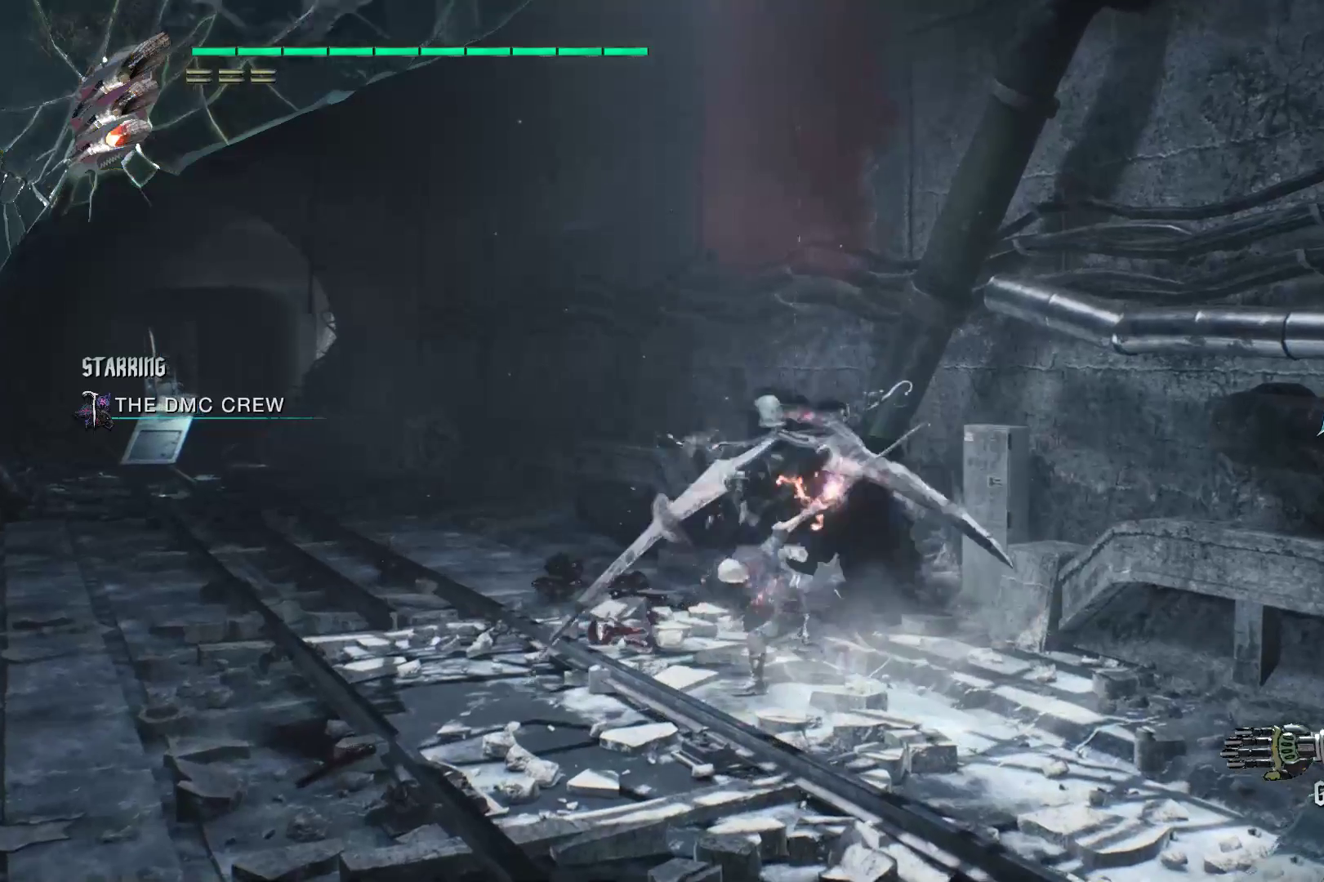
{"buttons": ["R2"], "left_stick": "down", "right_stick": "center", "events": [[17, "Y", "up"], [86, "Y", "down"], [190, "Y", "up"], [293, "L2", "down"], [431, "L2", "up"], [448, "left_stick", "down"]]}
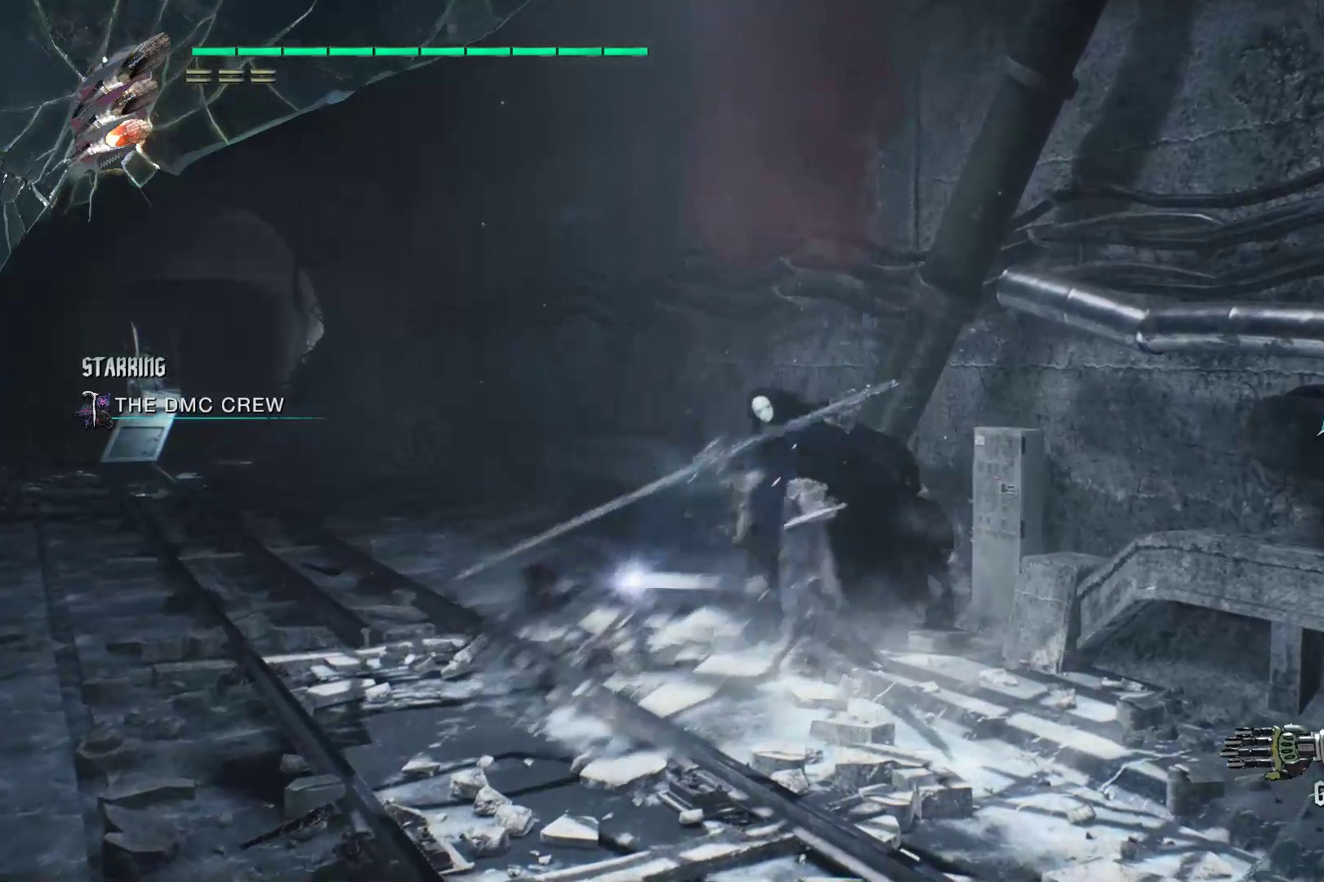
{"buttons": ["Y", "R1", "R2"], "left_stick": "down", "right_stick": "center", "events": [[52, "R1", "down"], [86, "Y", "down"], [190, "Y", "up"], [259, "Y", "down"]]}
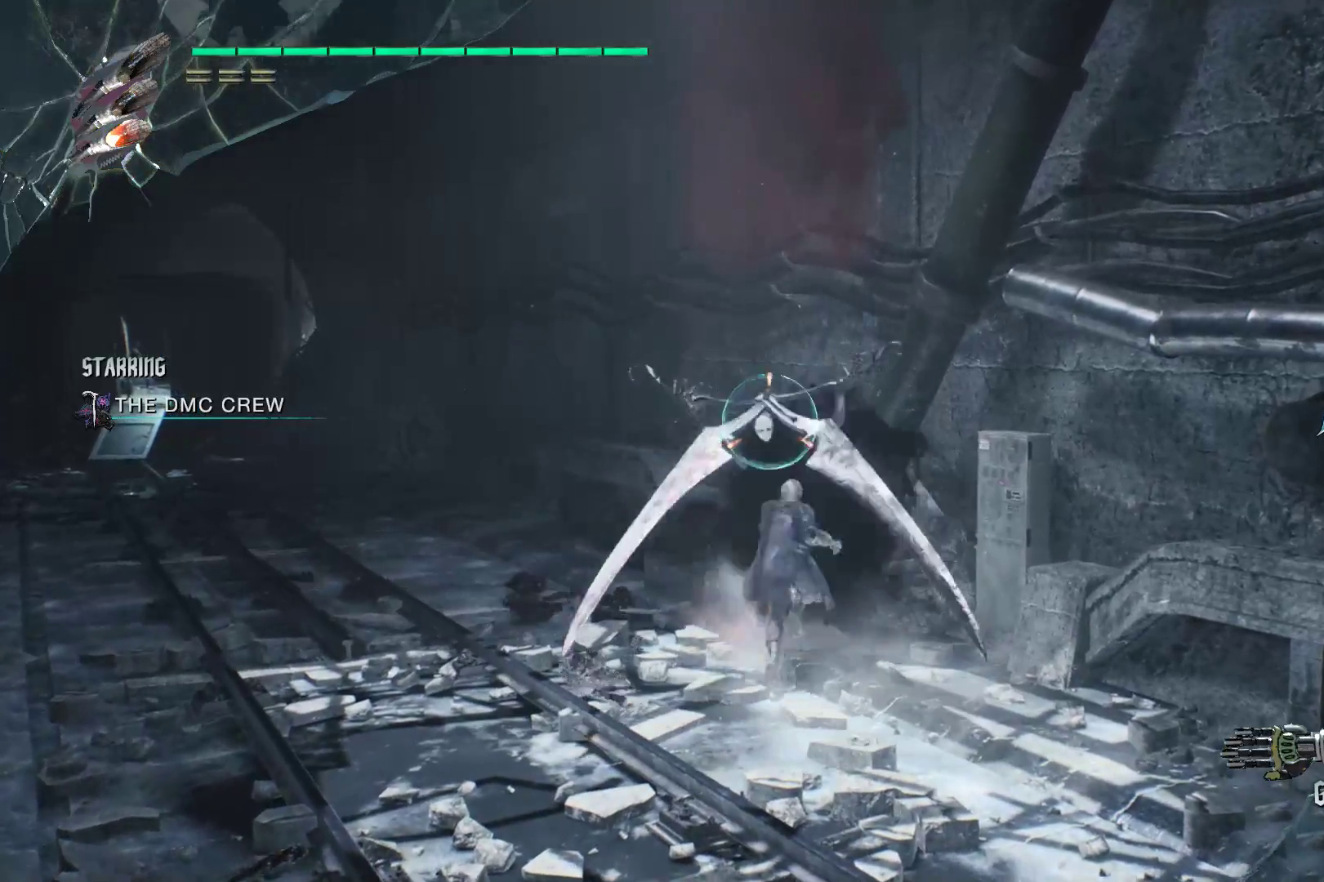
{"buttons": ["Y", "R2"], "left_stick": "center", "right_stick": "center", "events": [[17, "L2", "down"], [224, "L2", "up"], [259, "R1", "up"], [259, "Y", "up"], [259, "left_stick", "center"], [431, "Y", "down"]]}
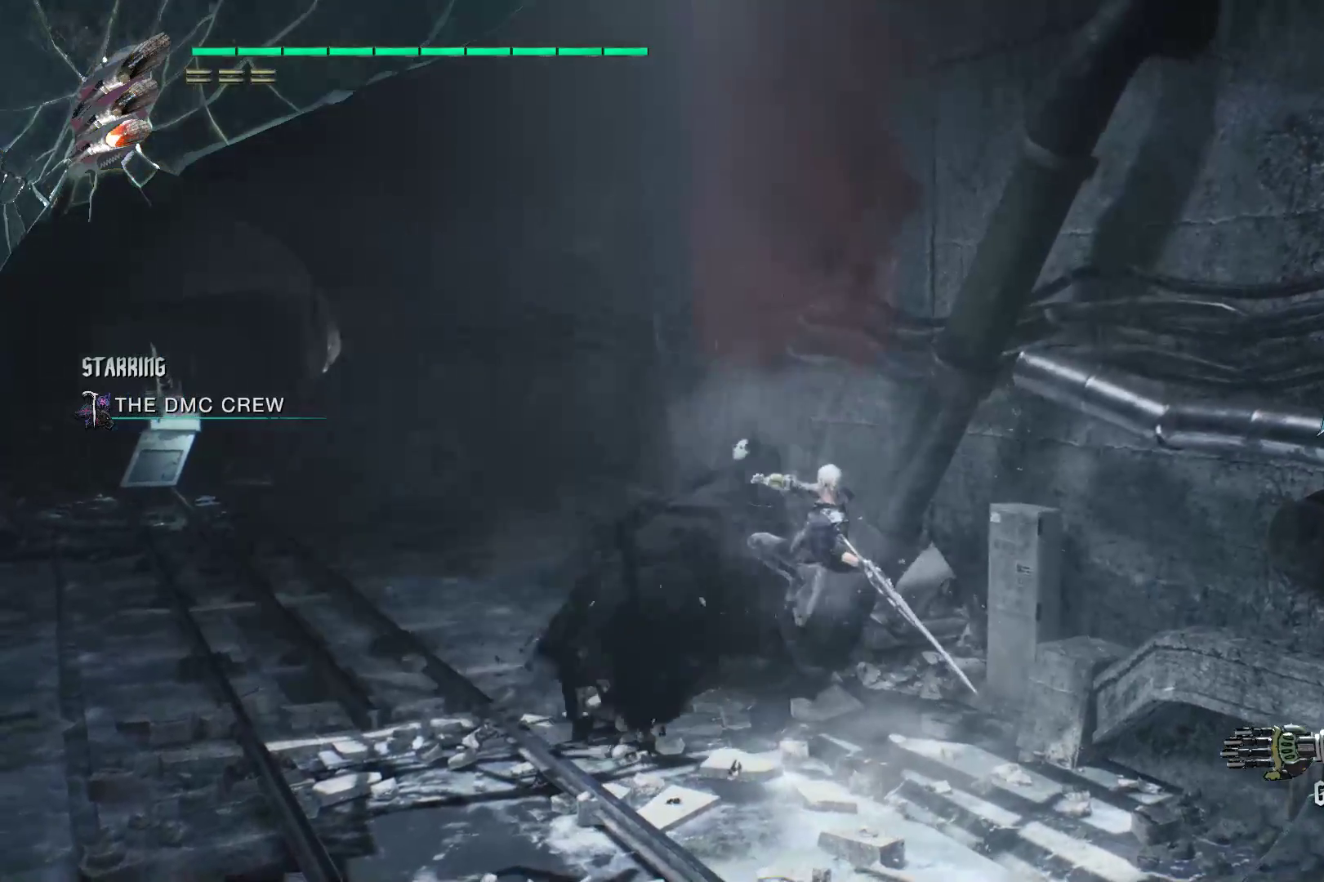
{"buttons": ["A", "R2"], "left_stick": "center", "right_stick": "center", "events": [[17, "Y", "up"], [86, "Y", "down"], [172, "Y", "up"], [224, "L2", "down"], [345, "L2", "up"], [466, "A", "down"]]}
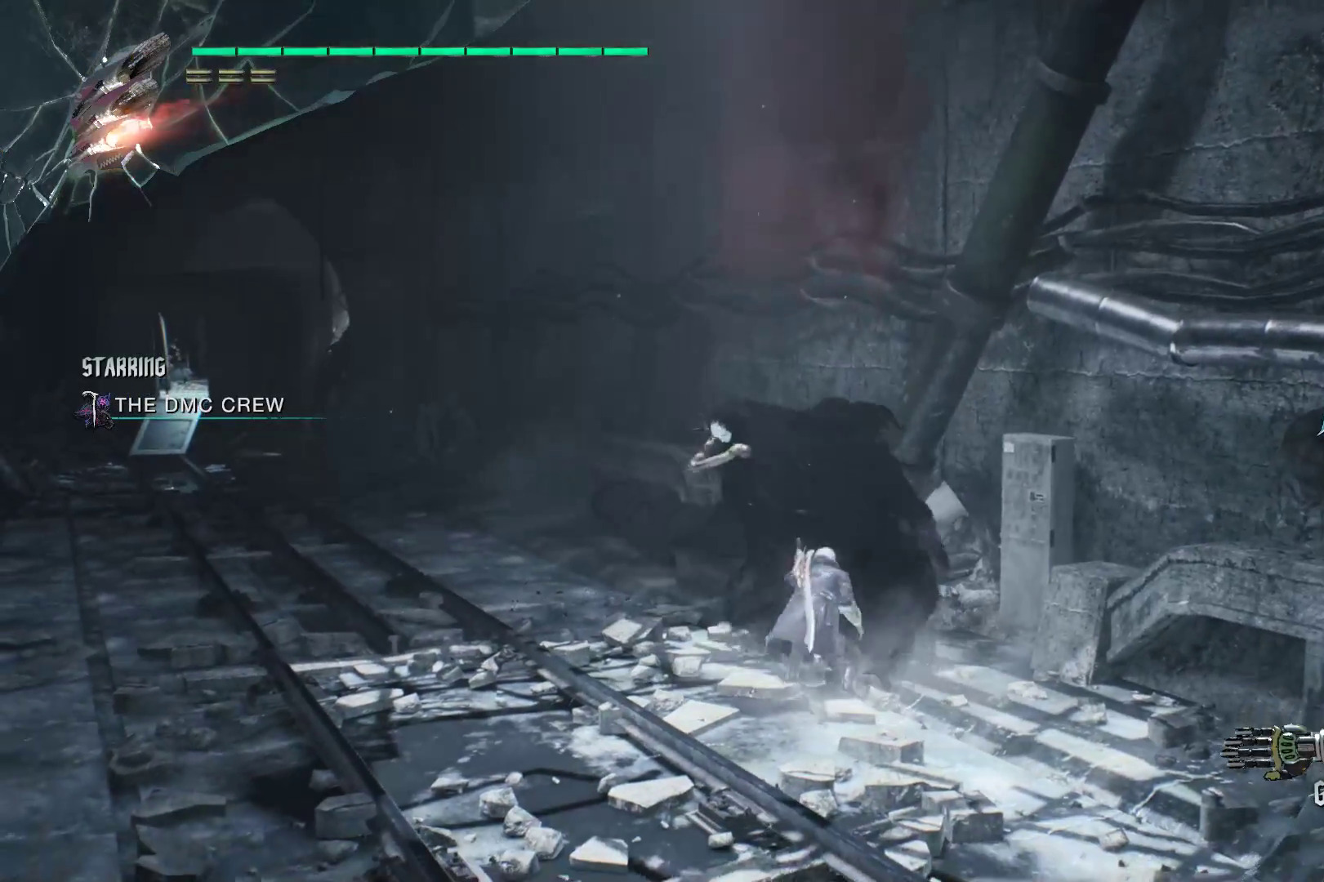
{"buttons": ["A", "R2"], "left_stick": "center", "right_stick": "center", "events": [[207, "A", "up"], [379, "A", "down"]]}
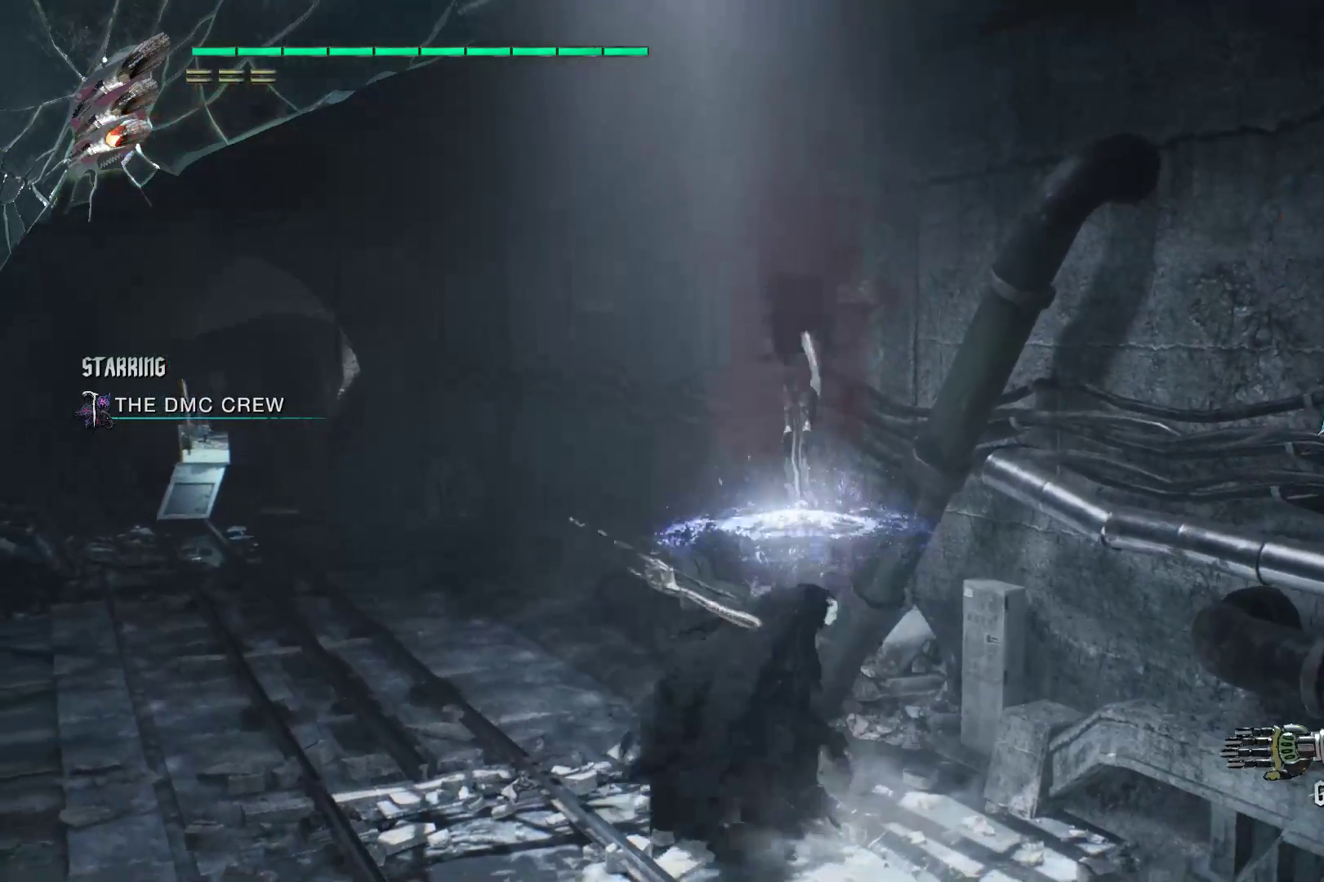
{"buttons": ["R1", "R2"], "left_stick": "center", "right_stick": "center", "events": [[34, "A", "up"], [69, "R2", "up"], [103, "R1", "down"], [172, "B", "down"], [172, "R2", "down"], [276, "B", "up"], [345, "B", "down"], [414, "B", "up"]]}
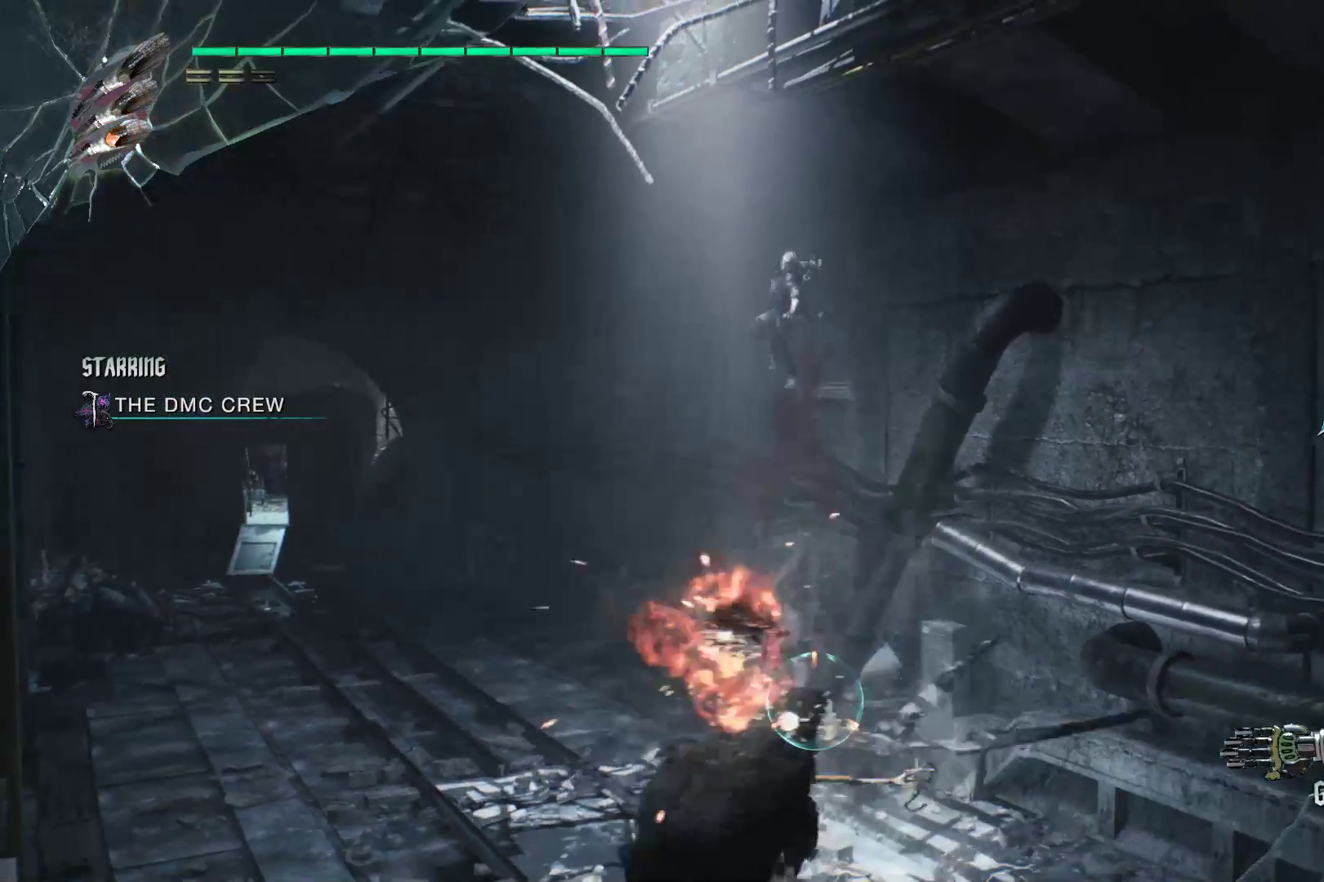
{"buttons": ["R1", "R2"], "left_stick": "down", "right_stick": "center", "events": [[34, "B", "down"], [69, "B", "up"], [69, "R2", "up"], [138, "R2", "down"], [172, "left_stick", "down"], [241, "R2", "up"], [310, "R2", "down"], [379, "R2", "up"], [431, "R2", "down"]]}
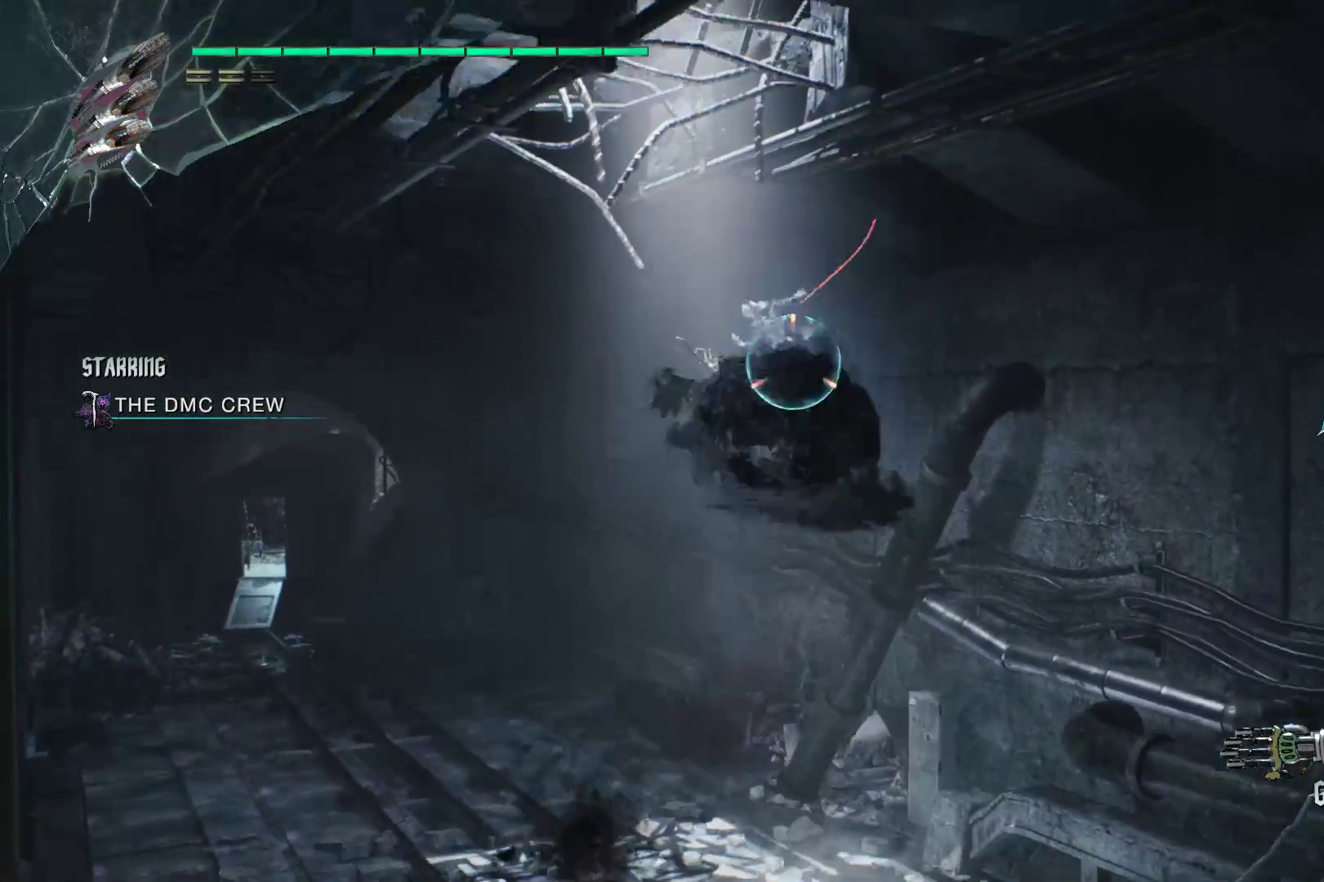
{"buttons": ["R2"], "left_stick": "center", "right_stick": "center", "events": [[17, "R2", "up"], [86, "R2", "down"], [155, "left_stick", "center"], [190, "Y", "down"], [224, "R1", "up"], [293, "Y", "up"], [362, "Y", "down"], [448, "Y", "up"]]}
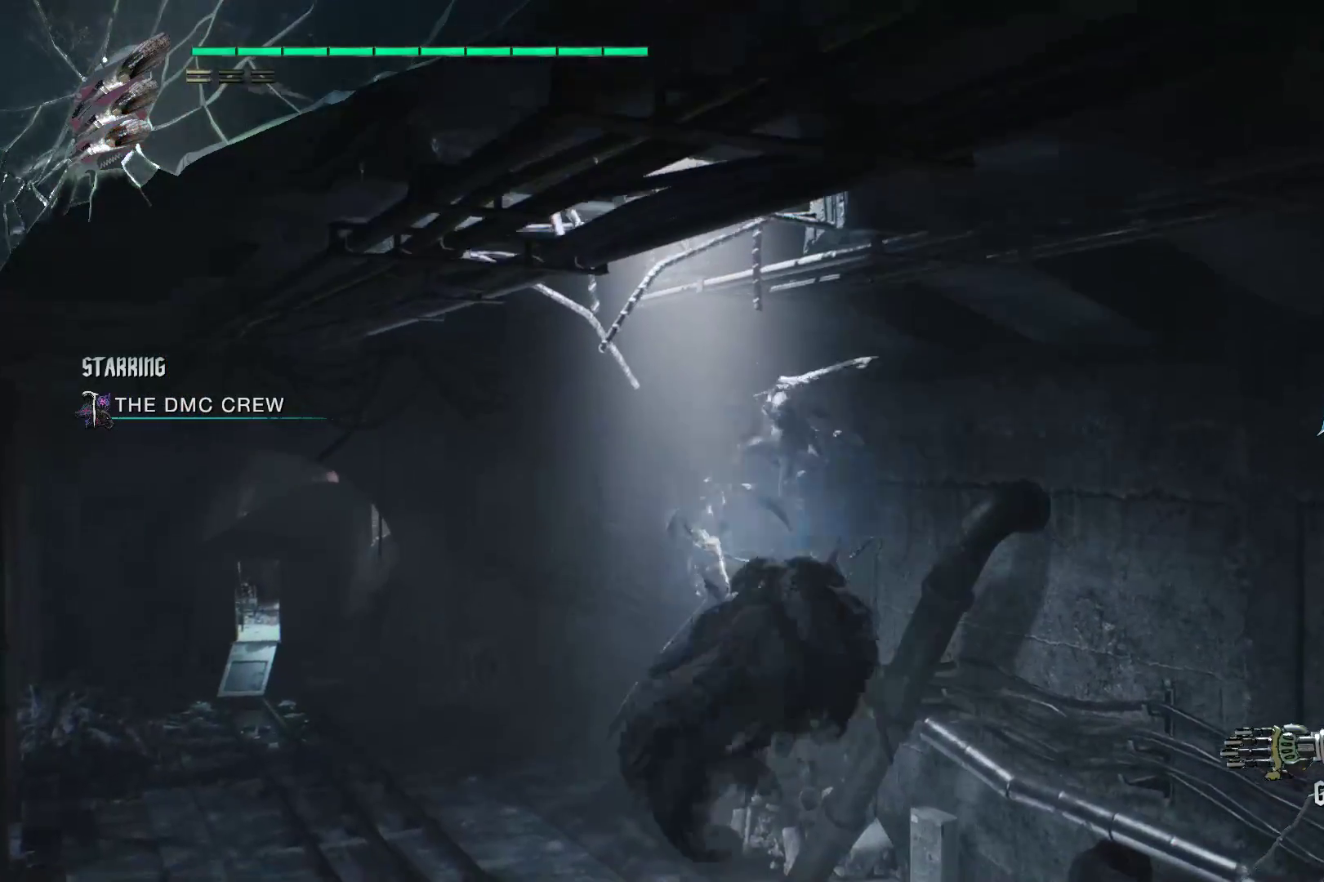
{"buttons": ["L2", "R2"], "left_stick": "center", "right_stick": "center", "events": [[17, "Y", "down"], [121, "L2", "down"], [121, "Y", "up"], [190, "Y", "down"], [259, "L2", "up"], [293, "Y", "up"], [397, "Y", "down"], [483, "L2", "down"], [483, "Y", "up"]]}
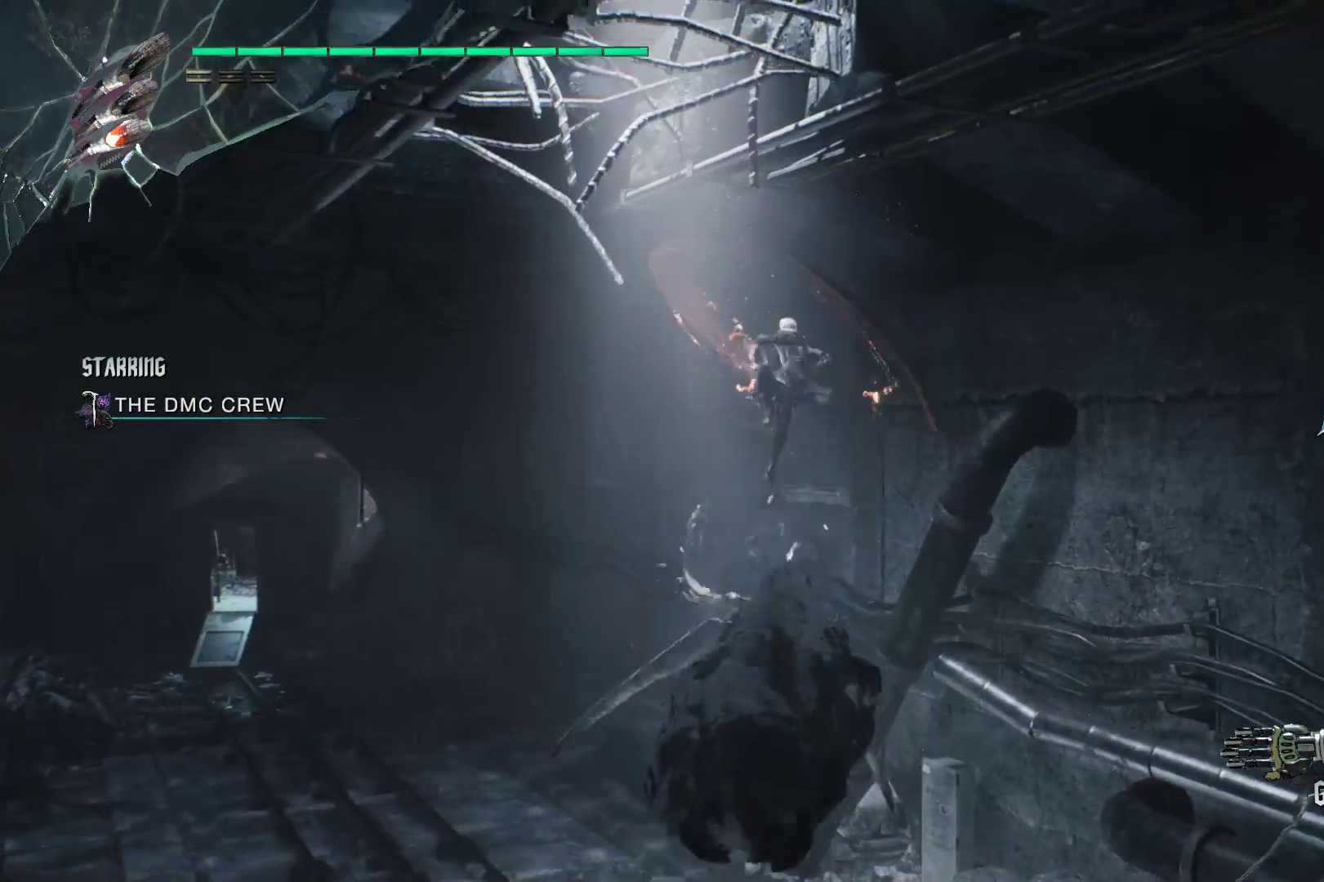
{"buttons": ["Y", "R1", "R2"], "left_stick": "down", "right_stick": "center", "events": [[52, "left_stick", "down"], [86, "L2", "up"], [86, "R1", "down"], [121, "Y", "down"], [190, "Y", "up"], [293, "Y", "down"], [362, "Y", "up"], [448, "Y", "down"]]}
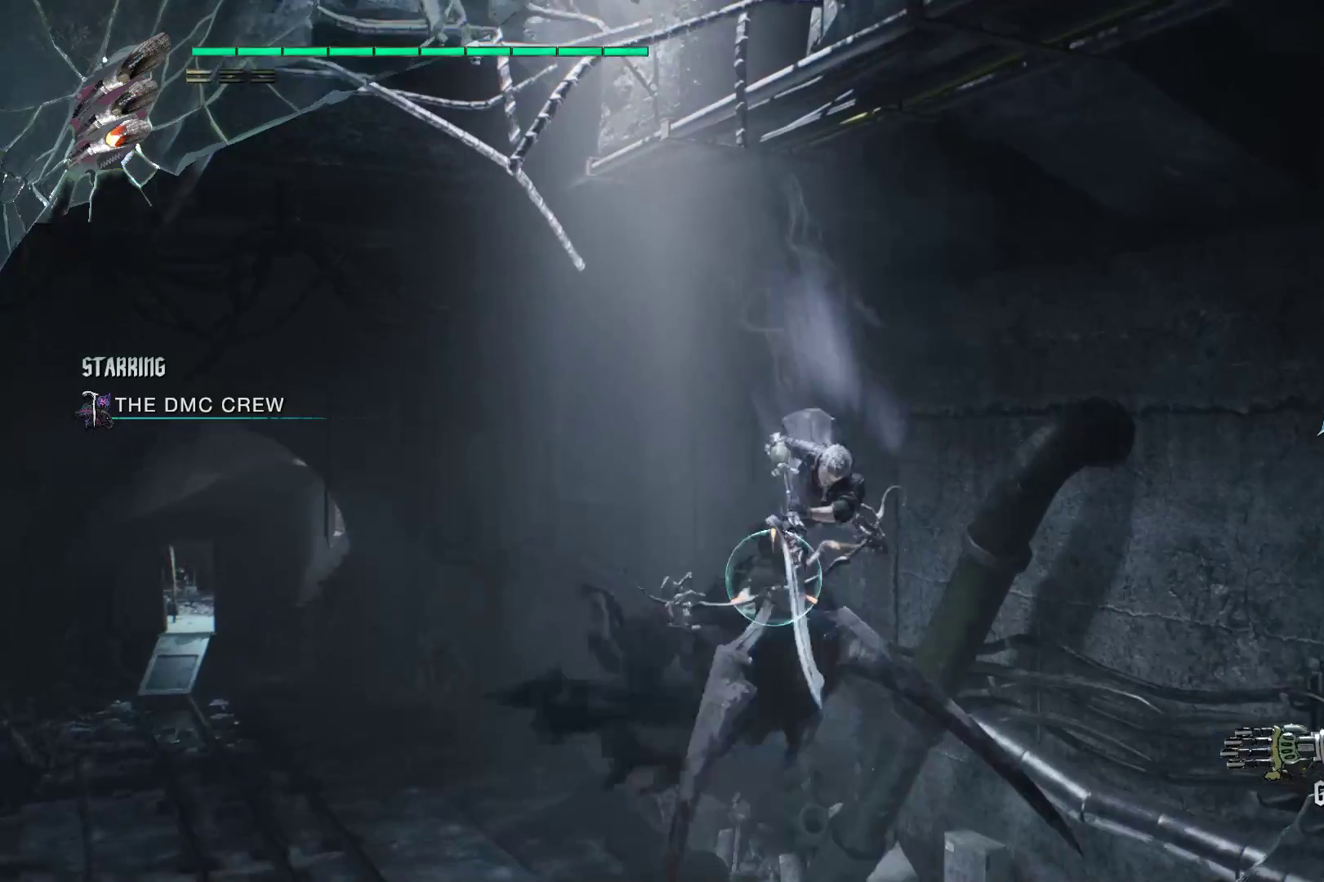
{"buttons": ["R1", "R2"], "left_stick": "center", "right_stick": "center", "events": [[34, "Y", "up"], [121, "Y", "down"], [207, "L2", "down"], [241, "Y", "up"], [276, "R1", "up"], [379, "L2", "up"], [414, "left_stick", "center"], [500, "R1", "down"]]}
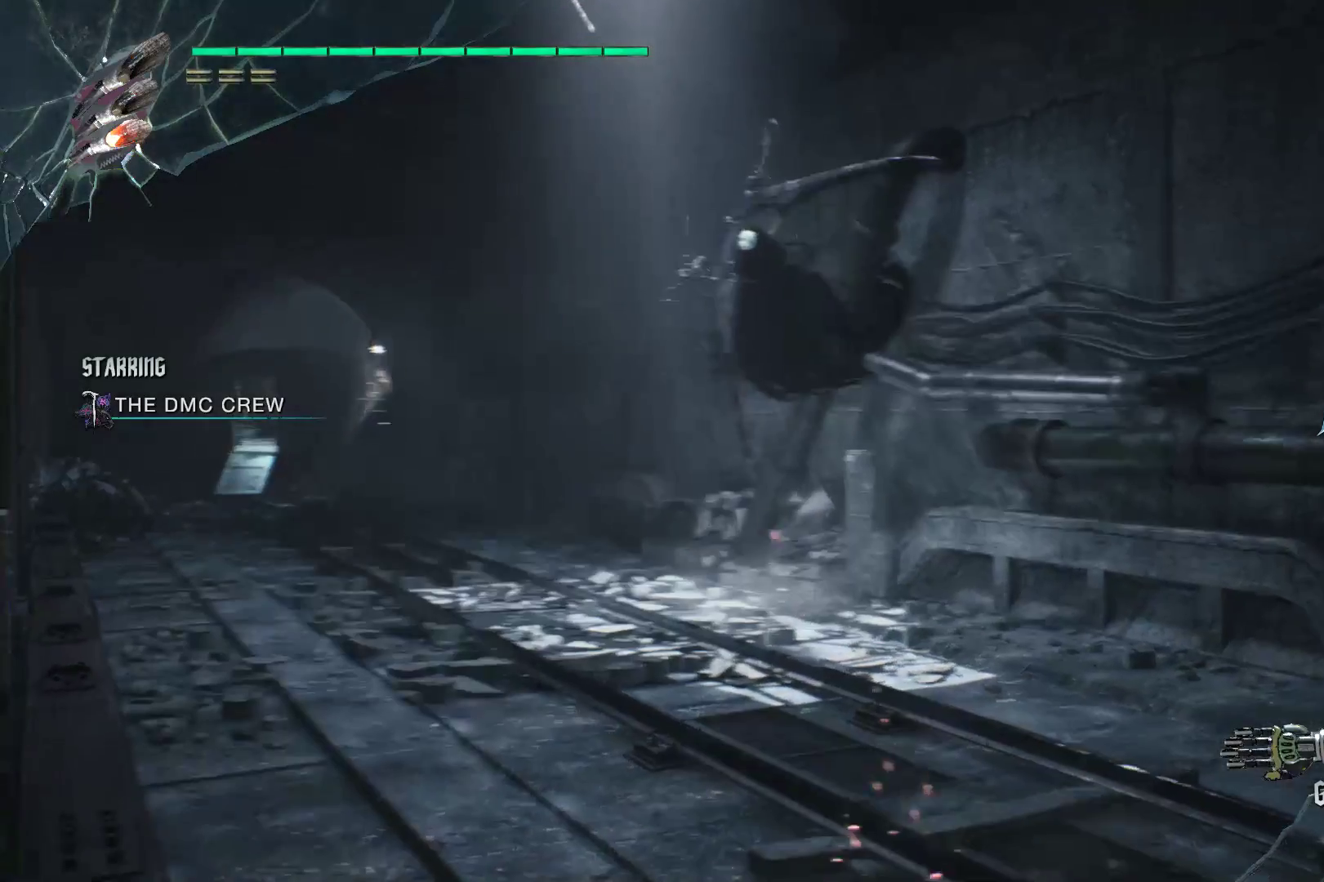
{"buttons": ["B", "R2"], "left_stick": "up-right", "right_stick": "center", "events": [[34, "B", "down"], [69, "left_stick", "up-right"], [103, "B", "up"], [207, "B", "down"], [241, "B", "up"], [345, "B", "down"], [414, "B", "up"], [431, "R1", "up"], [466, "B", "down"]]}
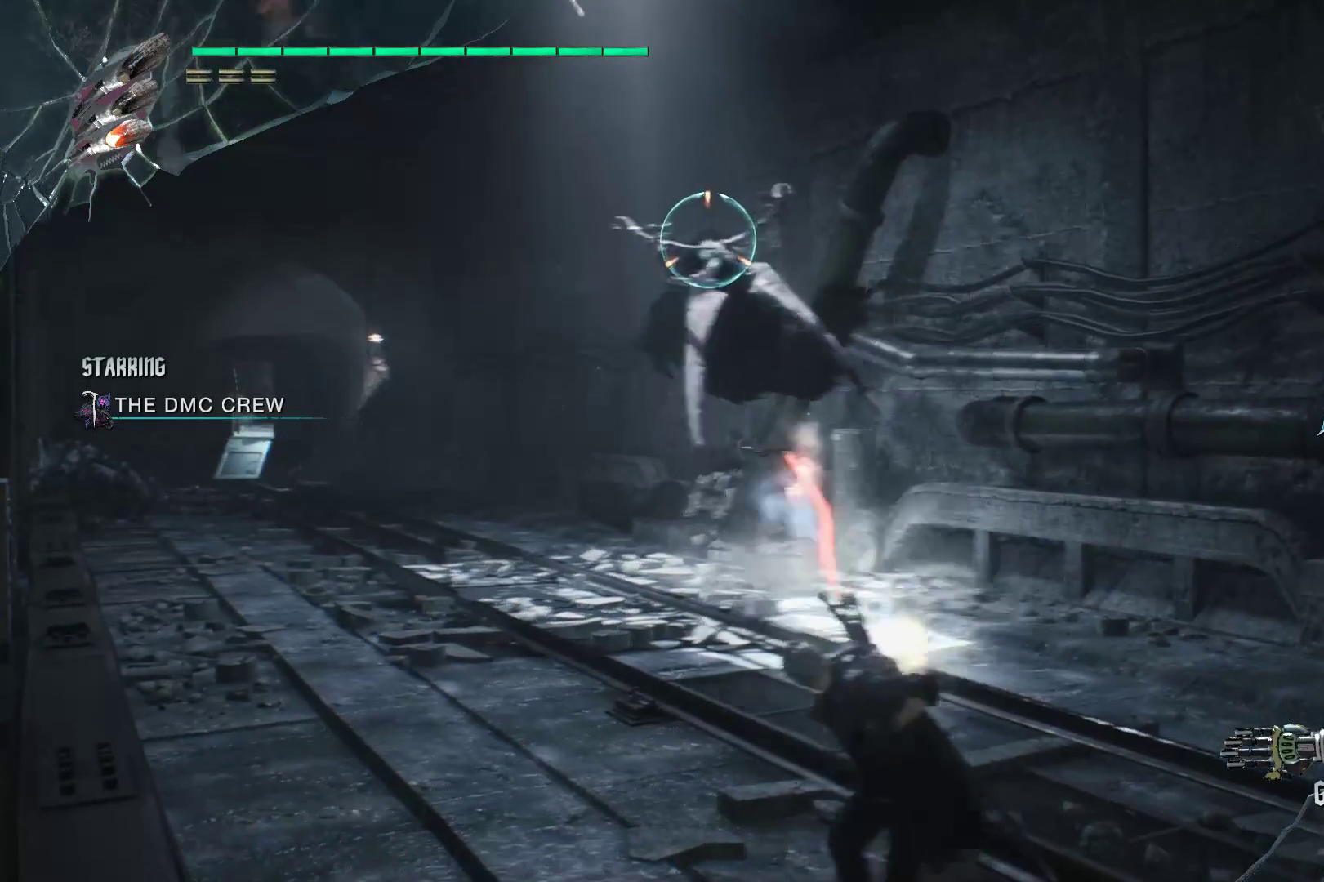
{"buttons": ["R2"], "left_stick": "center", "right_stick": "center", "events": [[34, "B", "up"], [207, "left_stick", "center"], [431, "R2", "up"], [500, "R2", "down"]]}
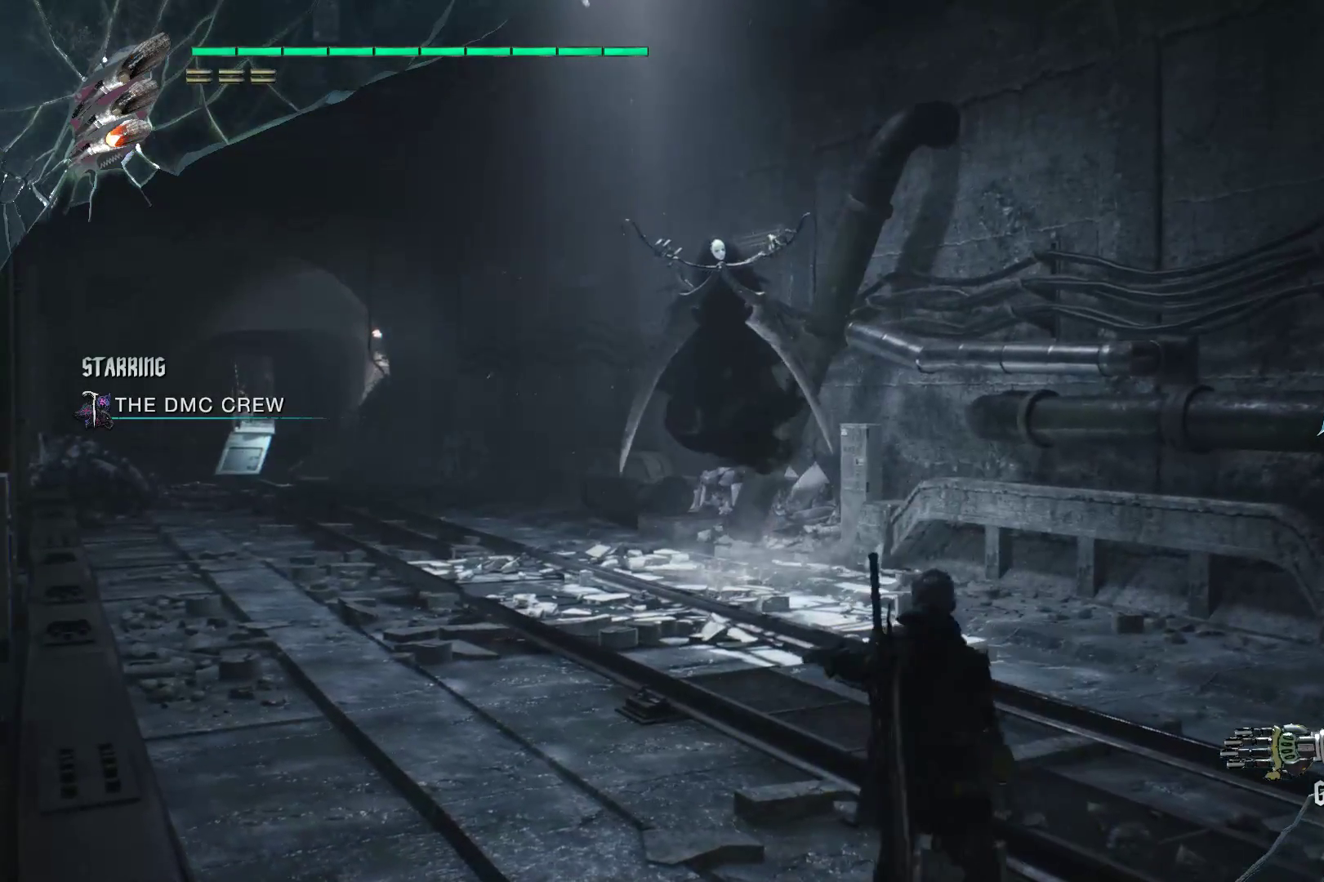
{"buttons": ["R1"], "left_stick": "up-right", "right_stick": "center", "events": [[69, "R1", "down"], [69, "left_stick", "up-right"], [103, "R2", "up"], [121, "R2", "down"], [224, "R2", "up"], [259, "R2", "down"], [362, "R2", "up"], [431, "R2", "down"], [483, "R2", "up"]]}
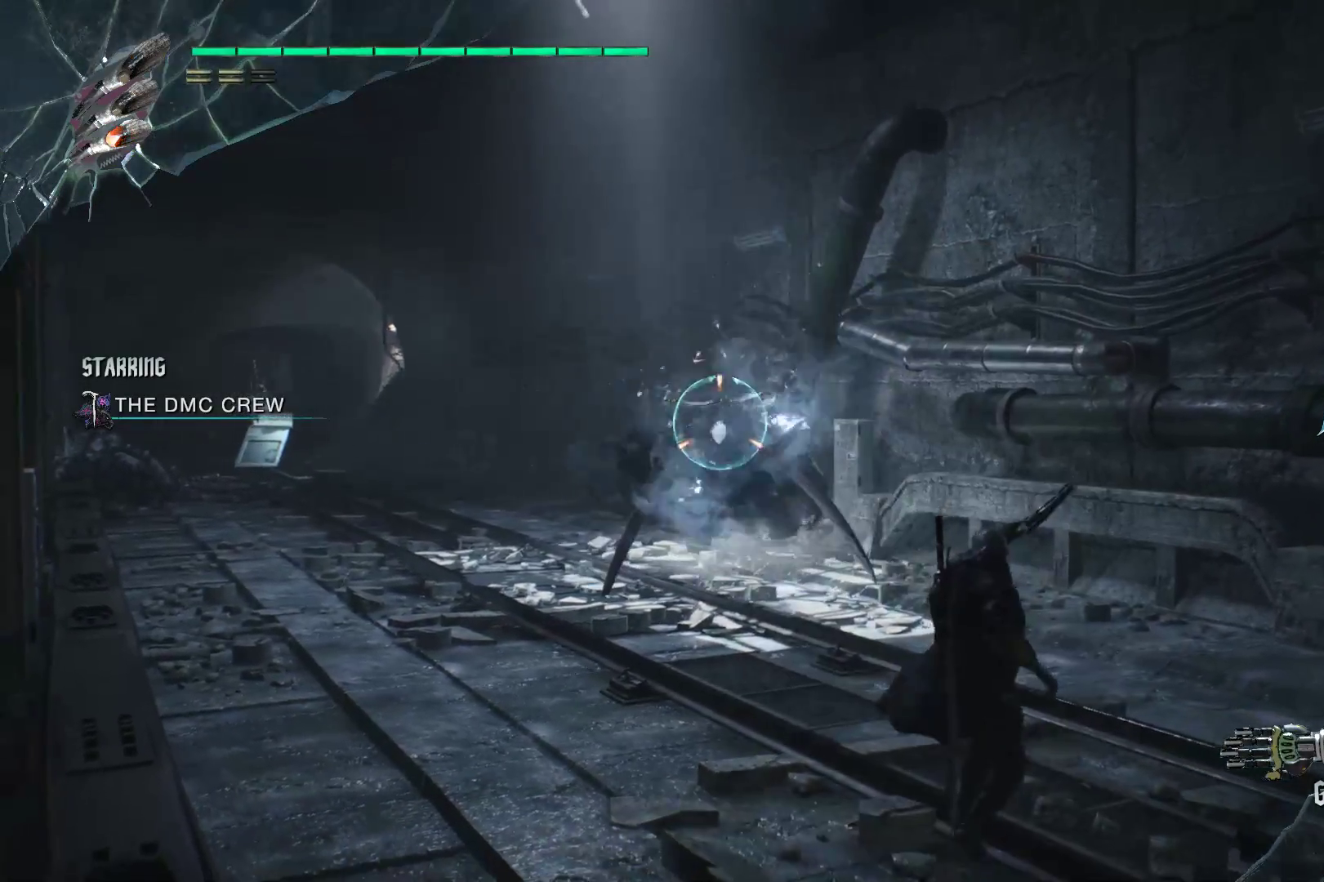
{"buttons": ["R1"], "left_stick": "up", "right_stick": "center", "events": [[52, "R2", "down"], [52, "left_stick", "up"], [155, "R2", "up"], [190, "R2", "down"], [448, "R2", "up"]]}
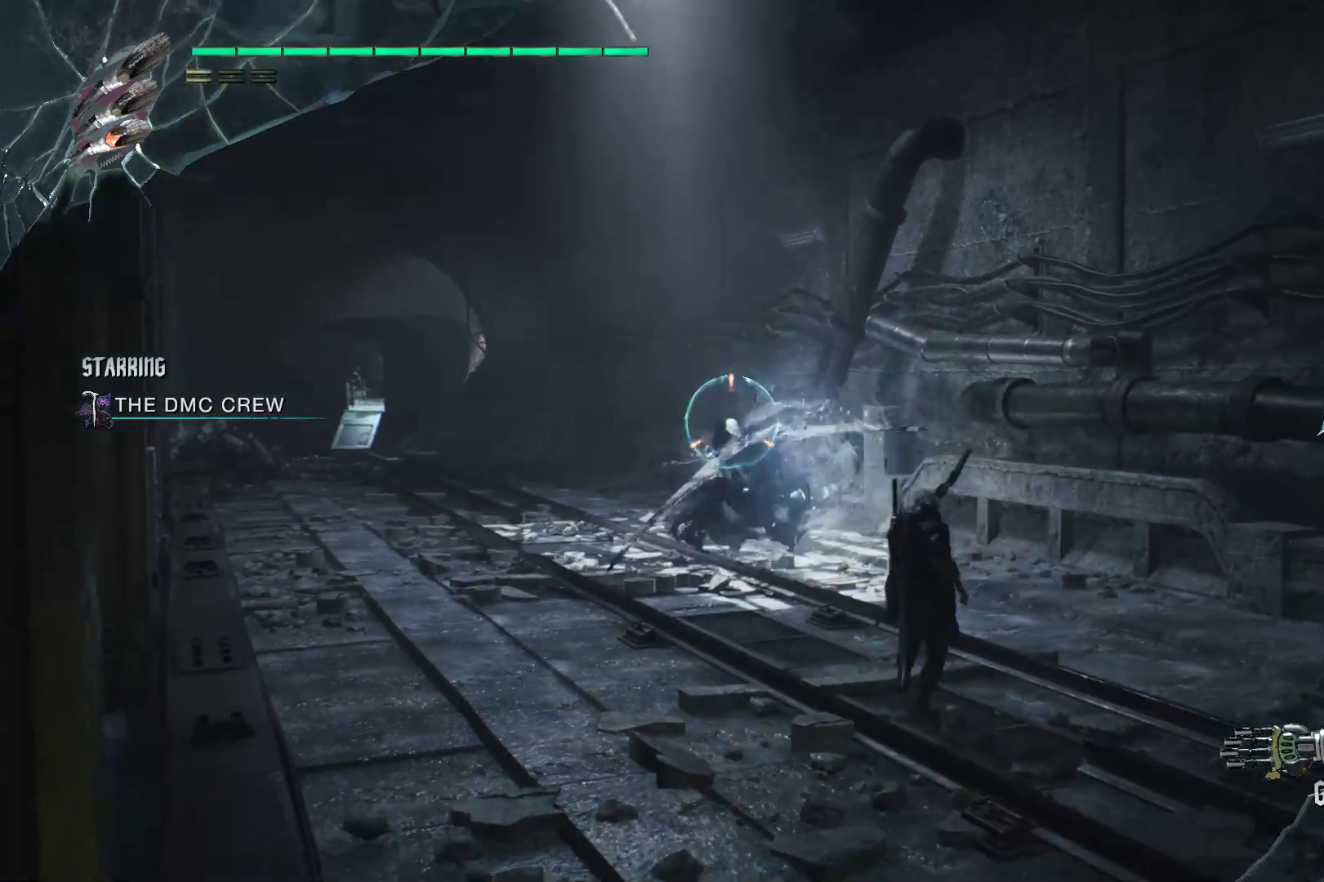
{"buttons": ["R1", "R2"], "left_stick": "up", "right_stick": "center", "events": [[17, "R2", "down"], [155, "R2", "up"], [190, "R2", "down"]]}
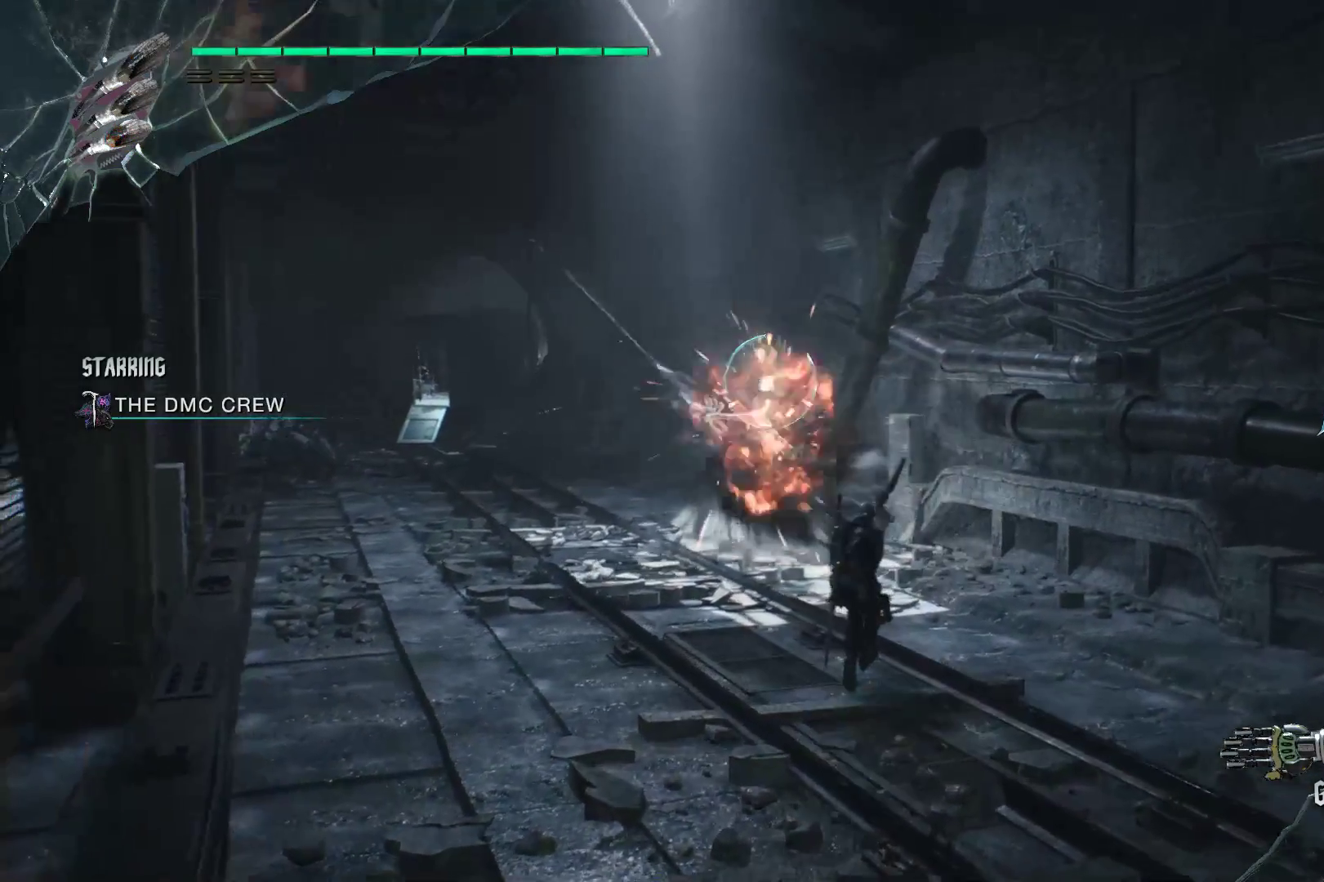
{"buttons": ["R2"], "left_stick": "down-right", "right_stick": "center", "events": [[259, "R1", "up"], [345, "left_stick", "right"], [466, "left_stick", "down-right"]]}
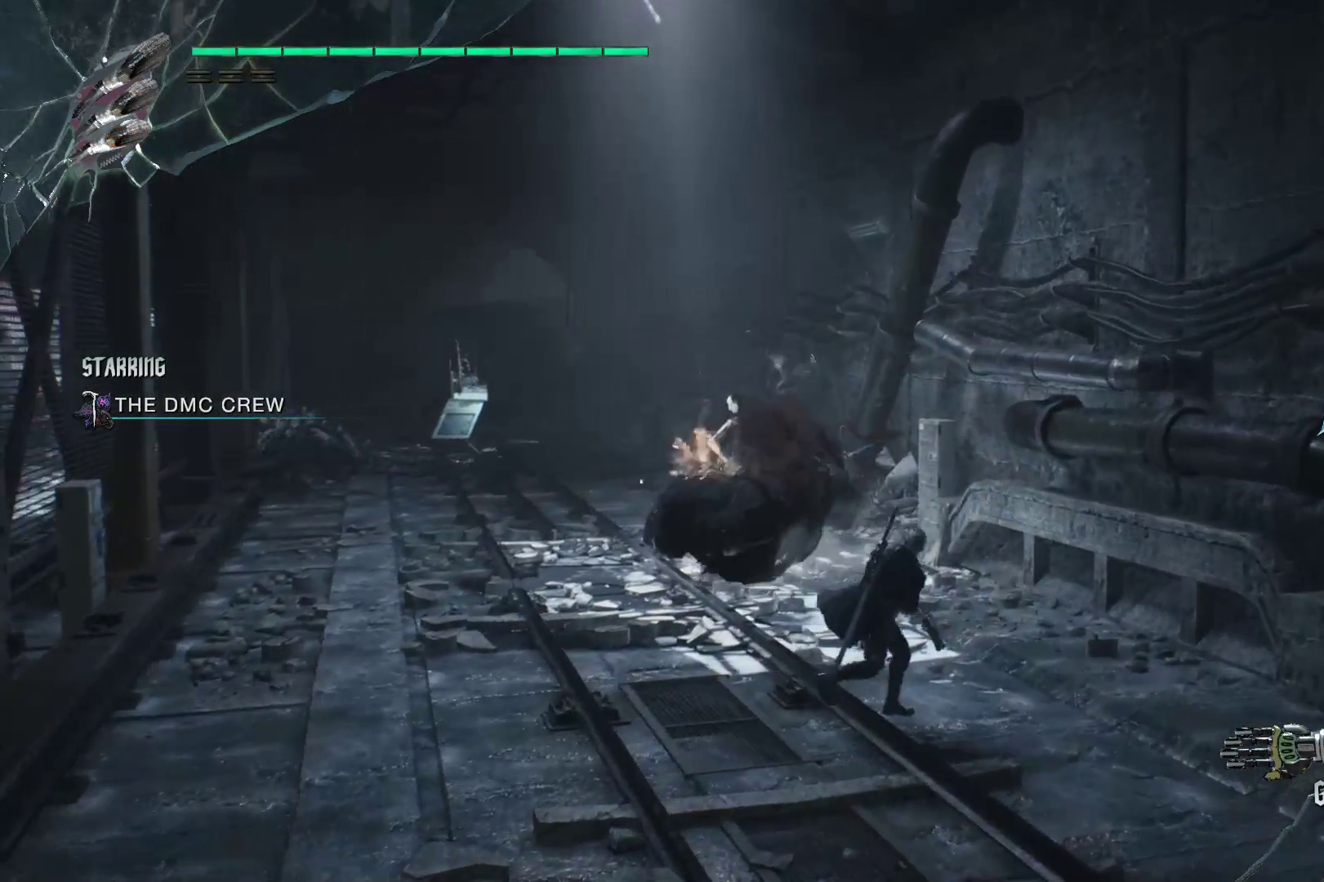
{"buttons": ["R2"], "left_stick": "down-left", "right_stick": "center", "events": [[138, "left_stick", "down"], [172, "A", "down"], [431, "left_stick", "down-left"], [466, "A", "up"]]}
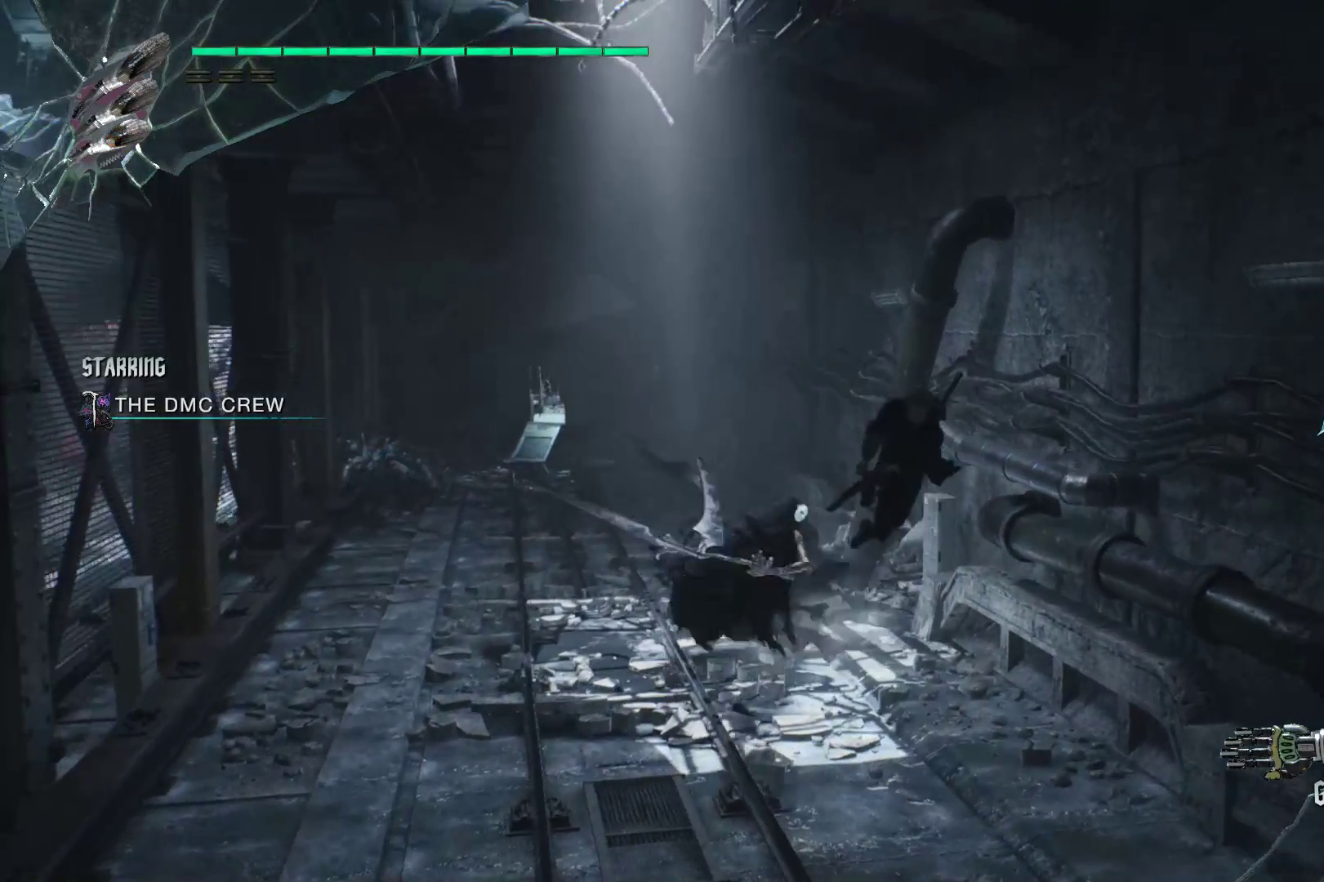
{"buttons": ["B", "R1", "R2"], "left_stick": "up-left", "right_stick": "center", "events": [[138, "A", "down"], [138, "left_stick", "up-left"], [345, "A", "up"], [431, "R1", "down"], [466, "B", "down"]]}
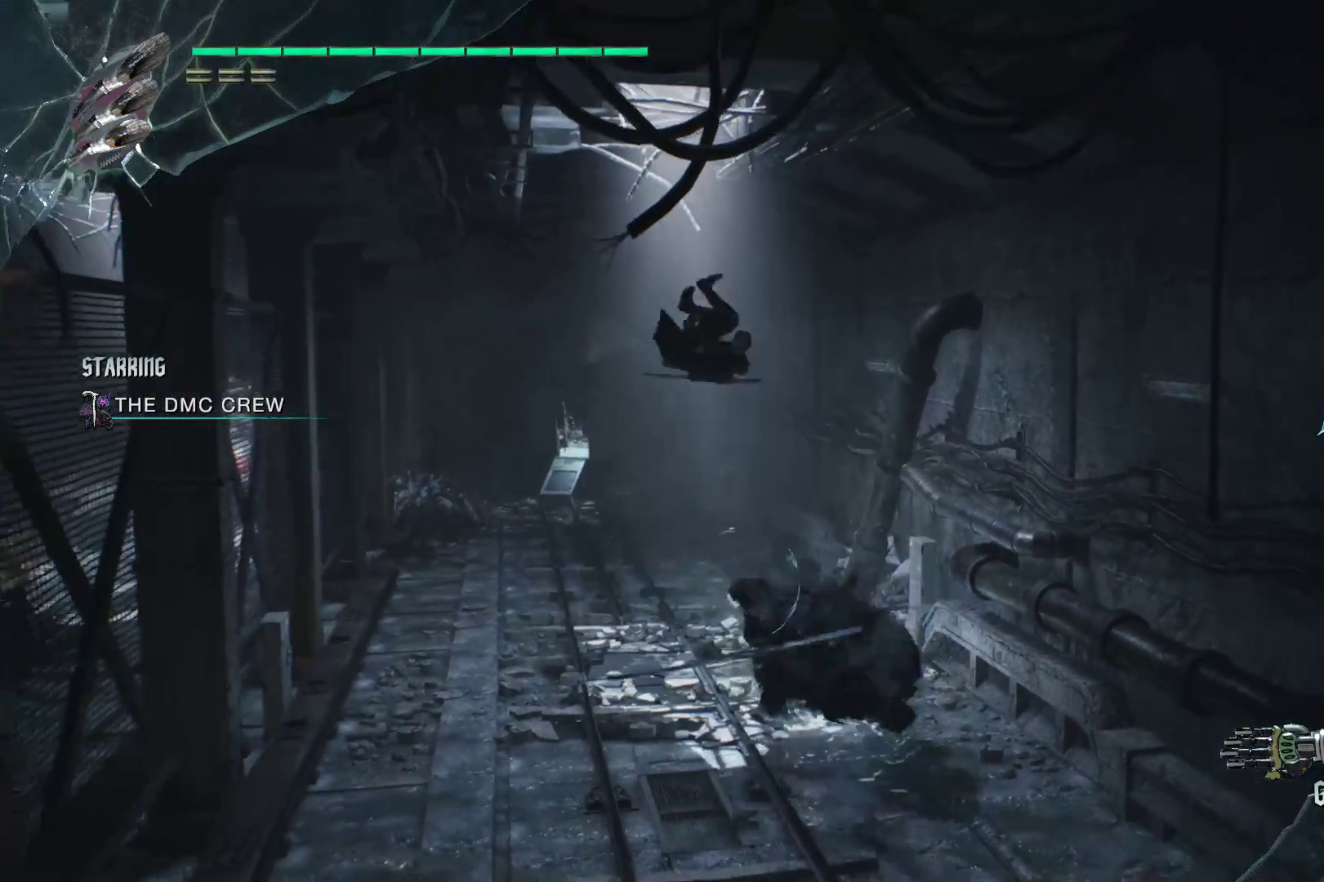
{"buttons": ["R2"], "left_stick": "center", "right_stick": "center", "events": [[34, "left_stick", "center"], [69, "B", "up"], [103, "B", "down"], [276, "R1", "up"], [310, "B", "up"]]}
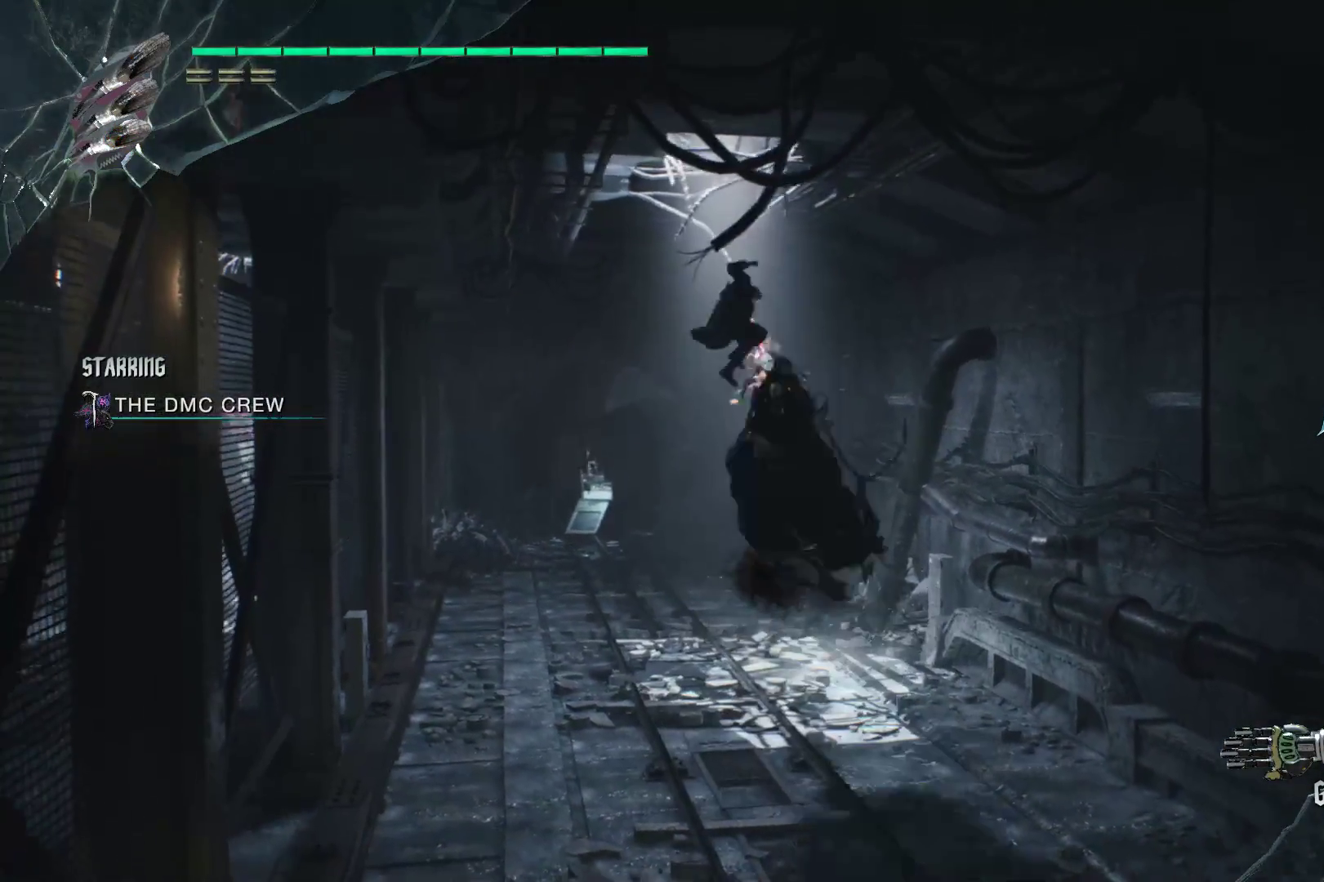
{"buttons": ["Y", "R2"], "left_stick": "center", "right_stick": "center", "events": [[52, "Y", "down"], [155, "Y", "up"], [259, "Y", "down"], [362, "Y", "up"], [431, "Y", "down"]]}
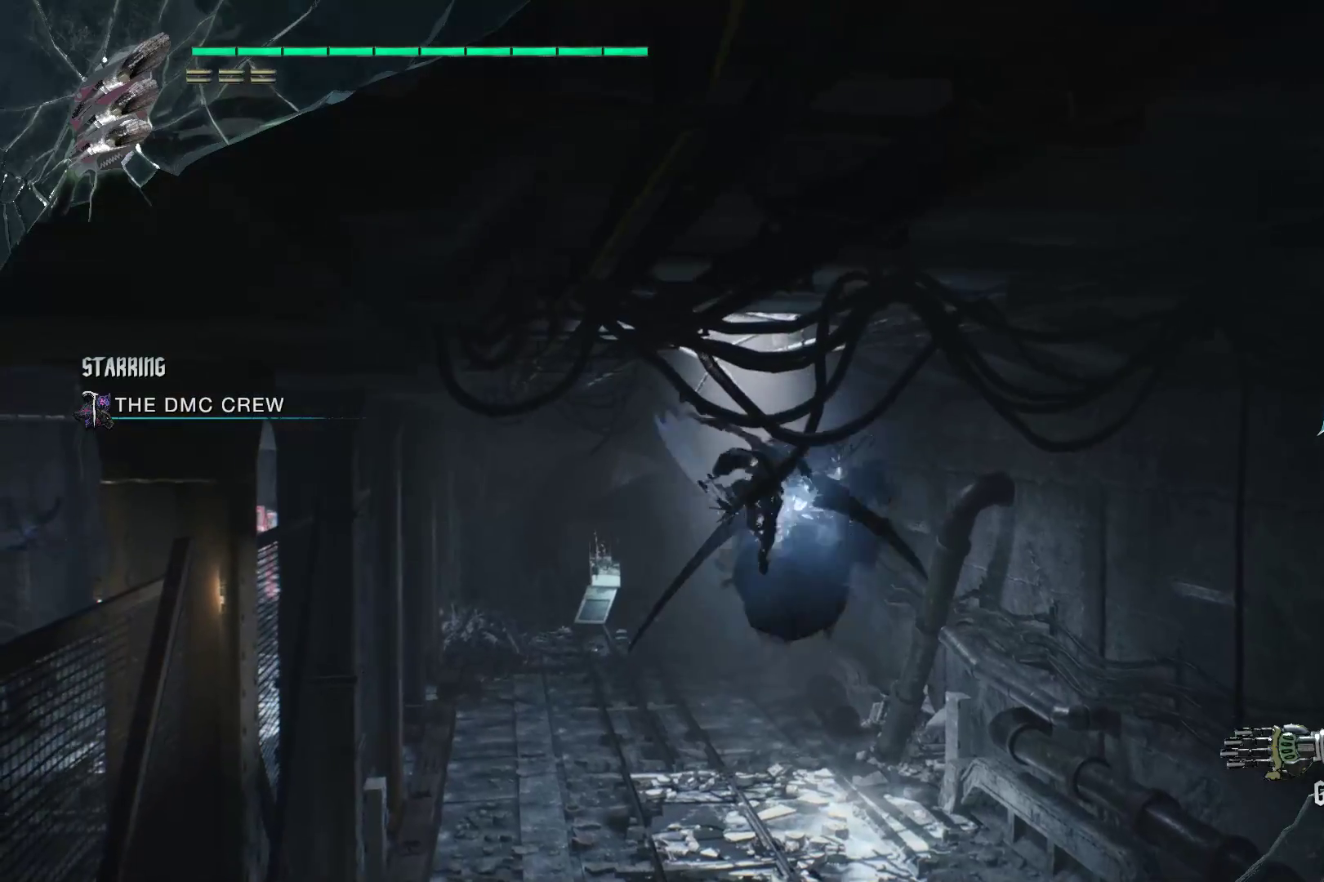
{"buttons": ["Y", "L2", "R2"], "left_stick": "center", "right_stick": "center", "events": [[17, "L2", "down"], [52, "Y", "up"], [86, "Y", "down"], [121, "L2", "up"], [190, "Y", "up"], [293, "Y", "down"], [397, "L2", "down"], [397, "Y", "up"], [448, "Y", "down"]]}
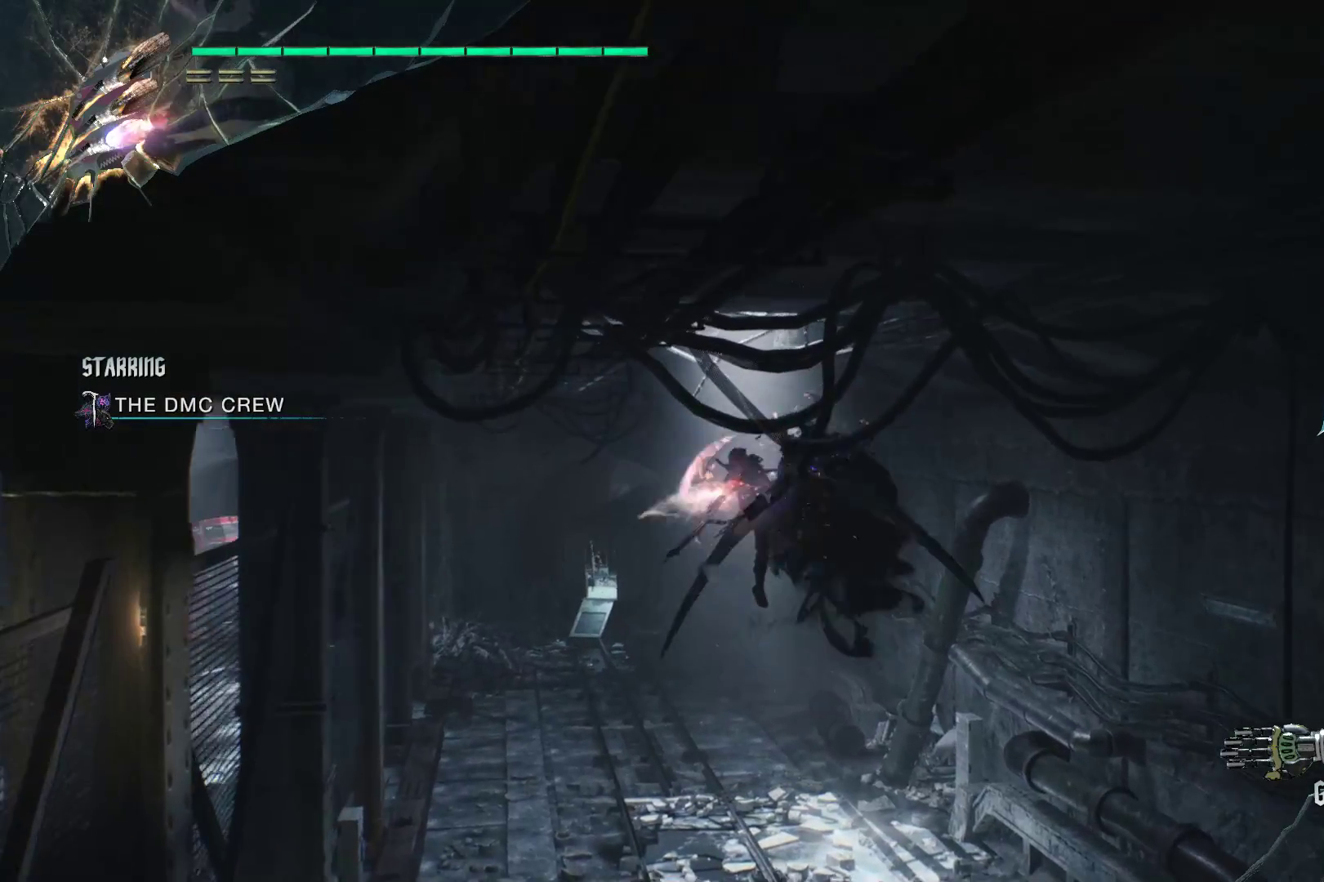
{"buttons": ["Y", "R1", "R2"], "left_stick": "down", "right_stick": "center", "events": [[17, "L2", "up"], [52, "Y", "up"], [86, "L2", "down"], [224, "L2", "up"], [224, "R1", "down"], [224, "Y", "down"], [224, "left_stick", "down"], [328, "Y", "up"], [431, "Y", "down"]]}
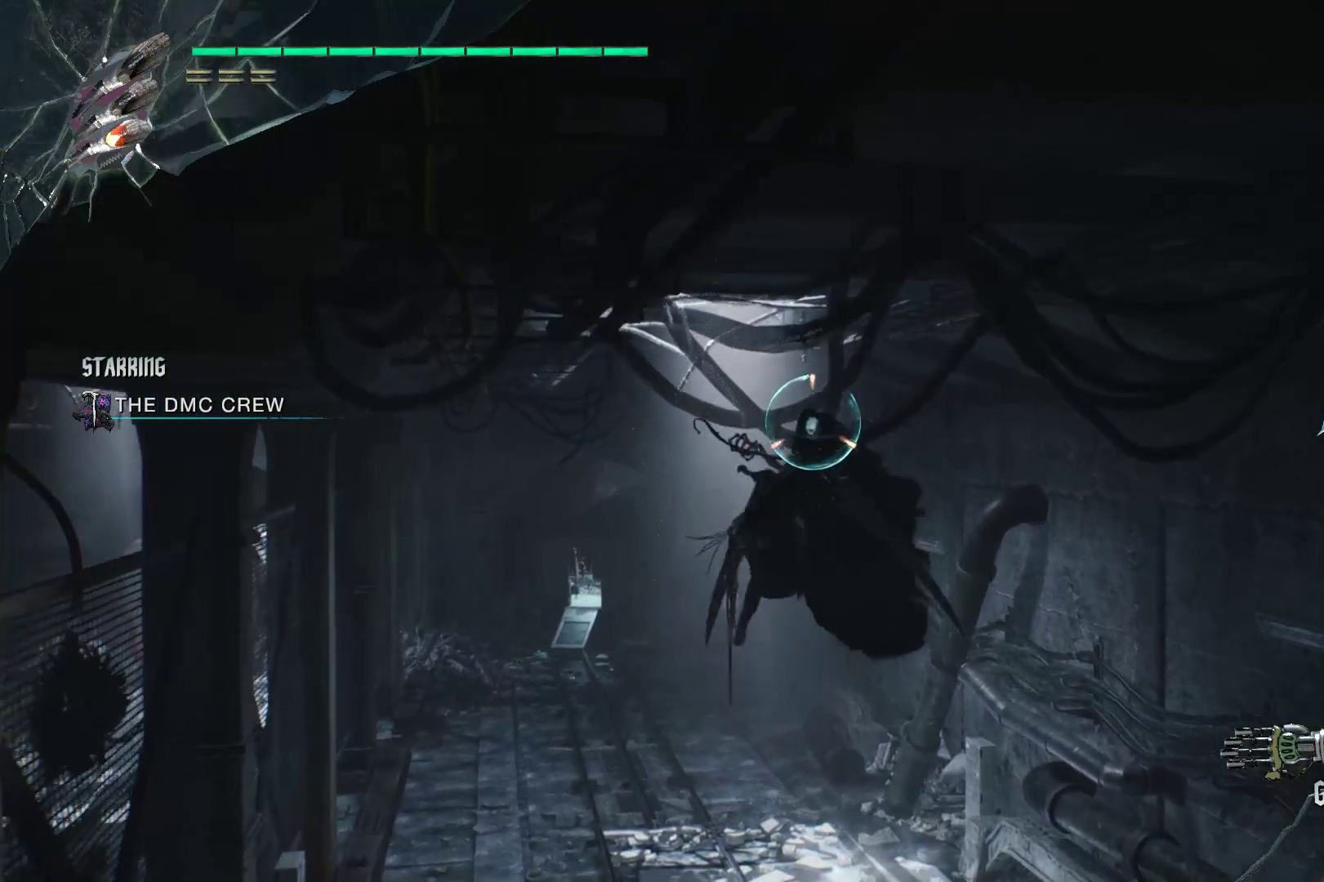
{"buttons": ["Y", "R1", "R2"], "left_stick": "down", "right_stick": "center", "events": [[17, "Y", "up"], [86, "Y", "down"], [172, "Y", "up"], [241, "Y", "down"], [310, "L2", "down"], [345, "Y", "up"], [414, "Y", "down"], [466, "L2", "up"]]}